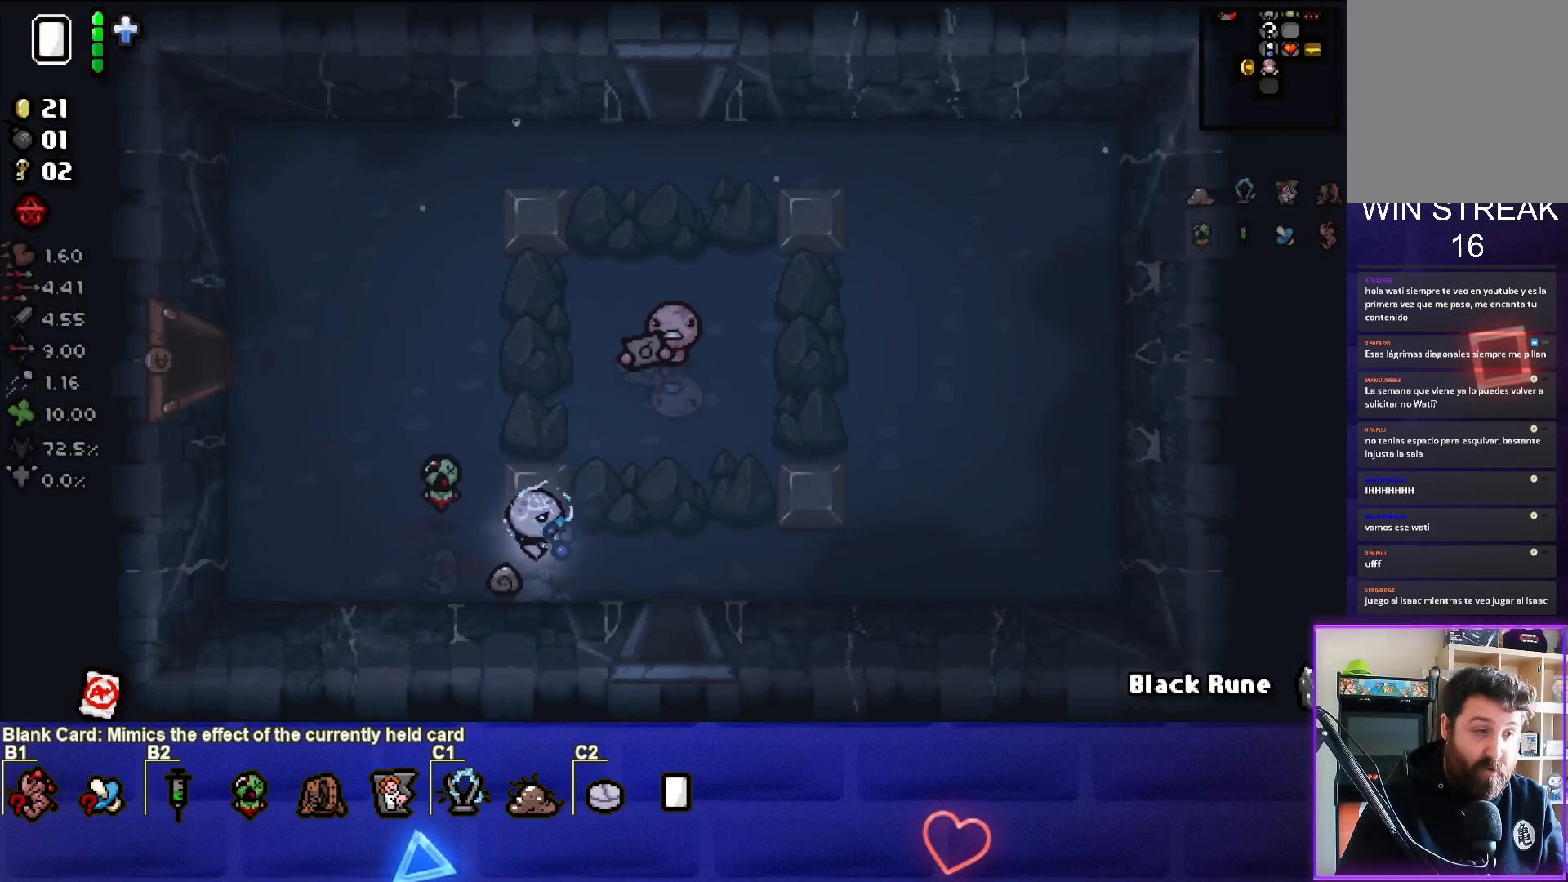
Gameplay with a controller (PlayStation layout); each line is a JSON object with the inputs held at the frame after it. "events" lists button and stick changes between this image and that frame as [ms after this image, input, new state], when the widget could be followed in between.
{"buttons": [], "left_stick": "down-right", "right_stick": "center", "events": [[250, "left_stick", "right"], [400, "left_stick", "down-right"]]}
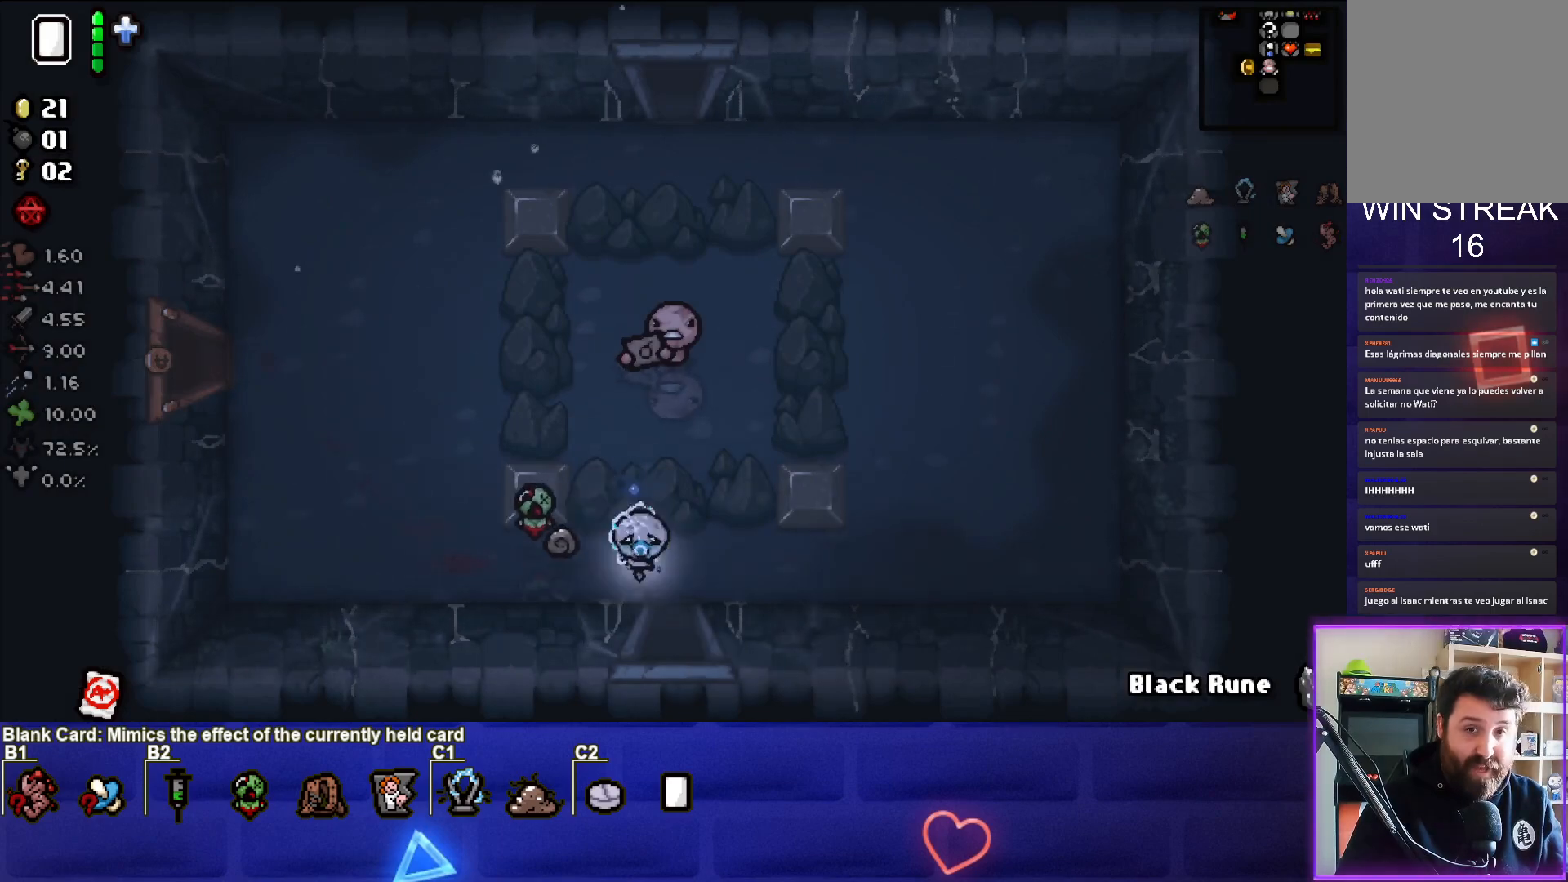
{"buttons": [], "left_stick": "center", "right_stick": "down", "events": [[50, "left_stick", "down"], [217, "left_stick", "center"], [333, "right_stick", "down"]]}
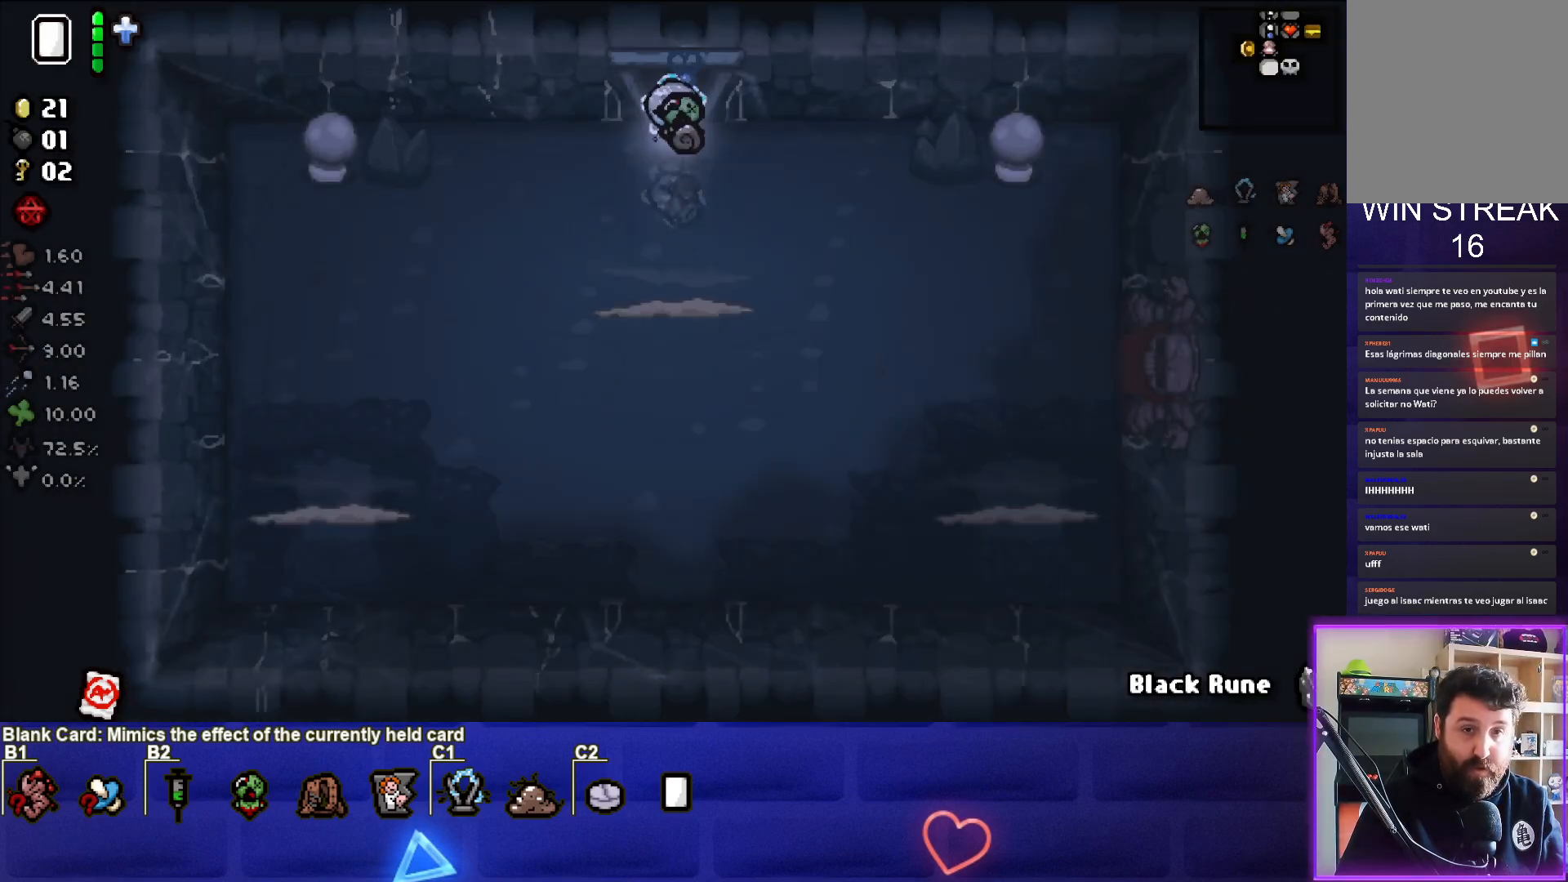
{"buttons": [], "left_stick": "up-left", "right_stick": "down", "events": [[483, "left_stick", "up-left"]]}
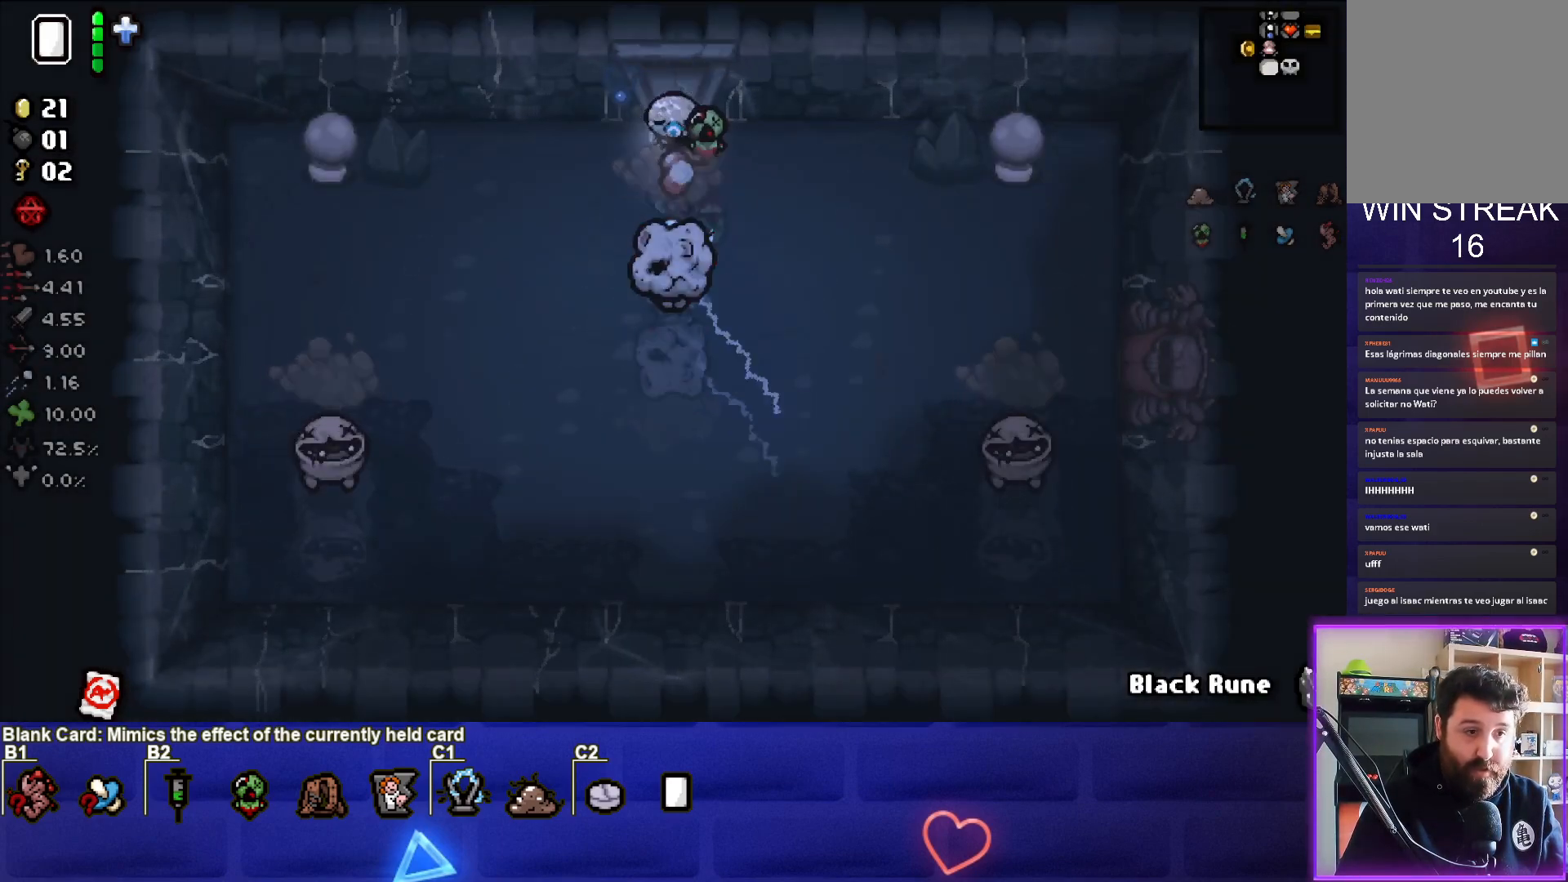
{"buttons": [], "left_stick": "left", "right_stick": "center", "events": [[67, "left_stick", "left"], [483, "right_stick", "center"]]}
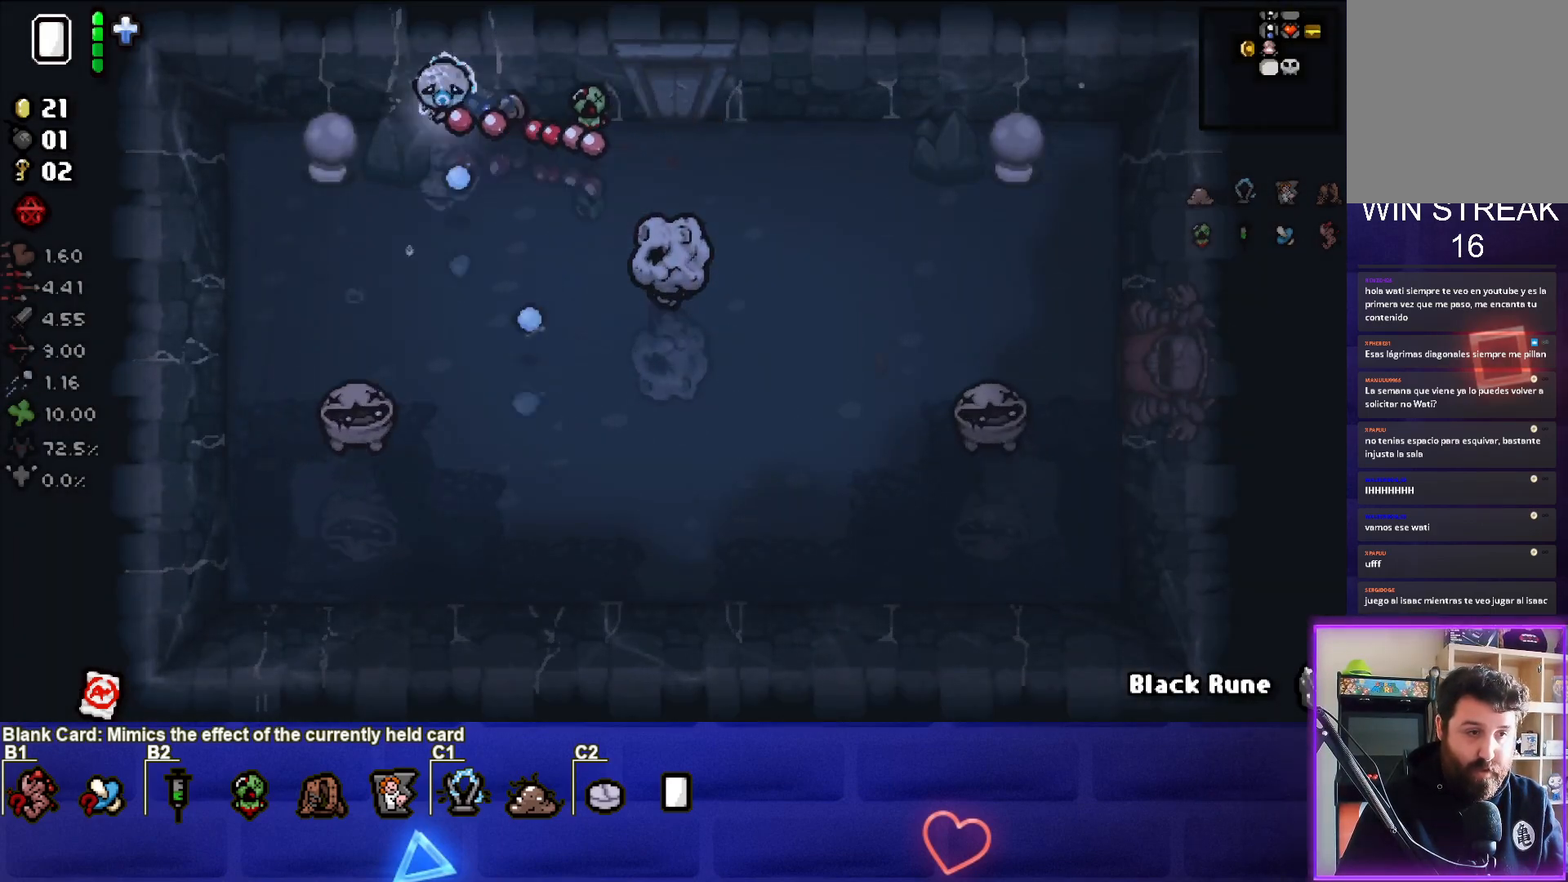
{"buttons": ["R3"], "left_stick": "down-left", "right_stick": "right", "events": [[17, "left_stick", "down-left"], [117, "right_stick", "right"], [400, "R3", "down"]]}
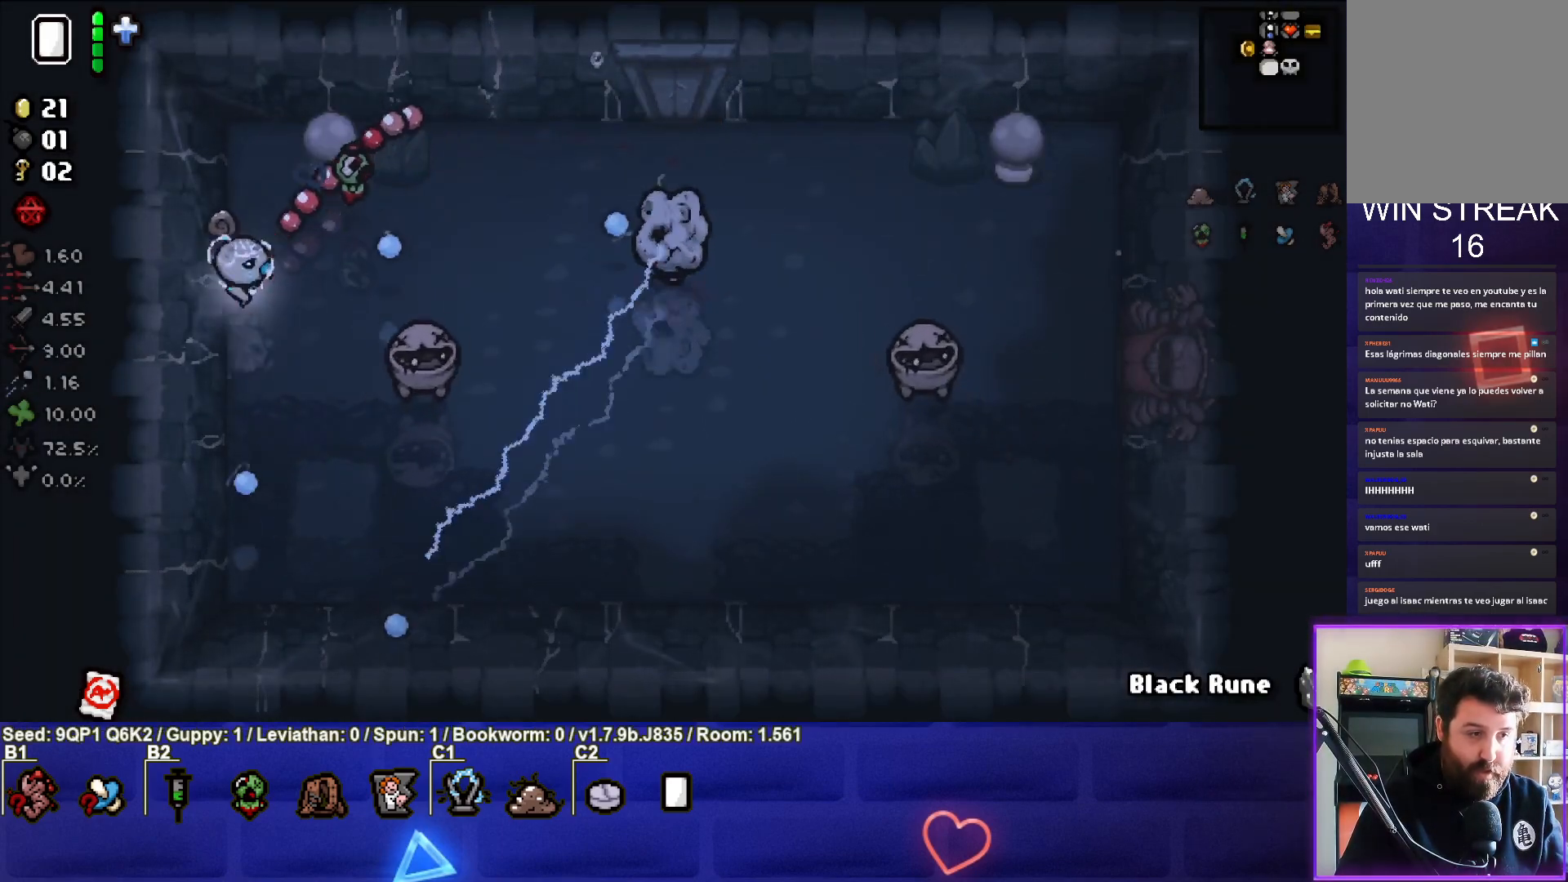
{"buttons": ["R3"], "left_stick": "center", "right_stick": "right", "events": [[133, "left_stick", "center"], [350, "left_stick", "up"], [500, "left_stick", "center"]]}
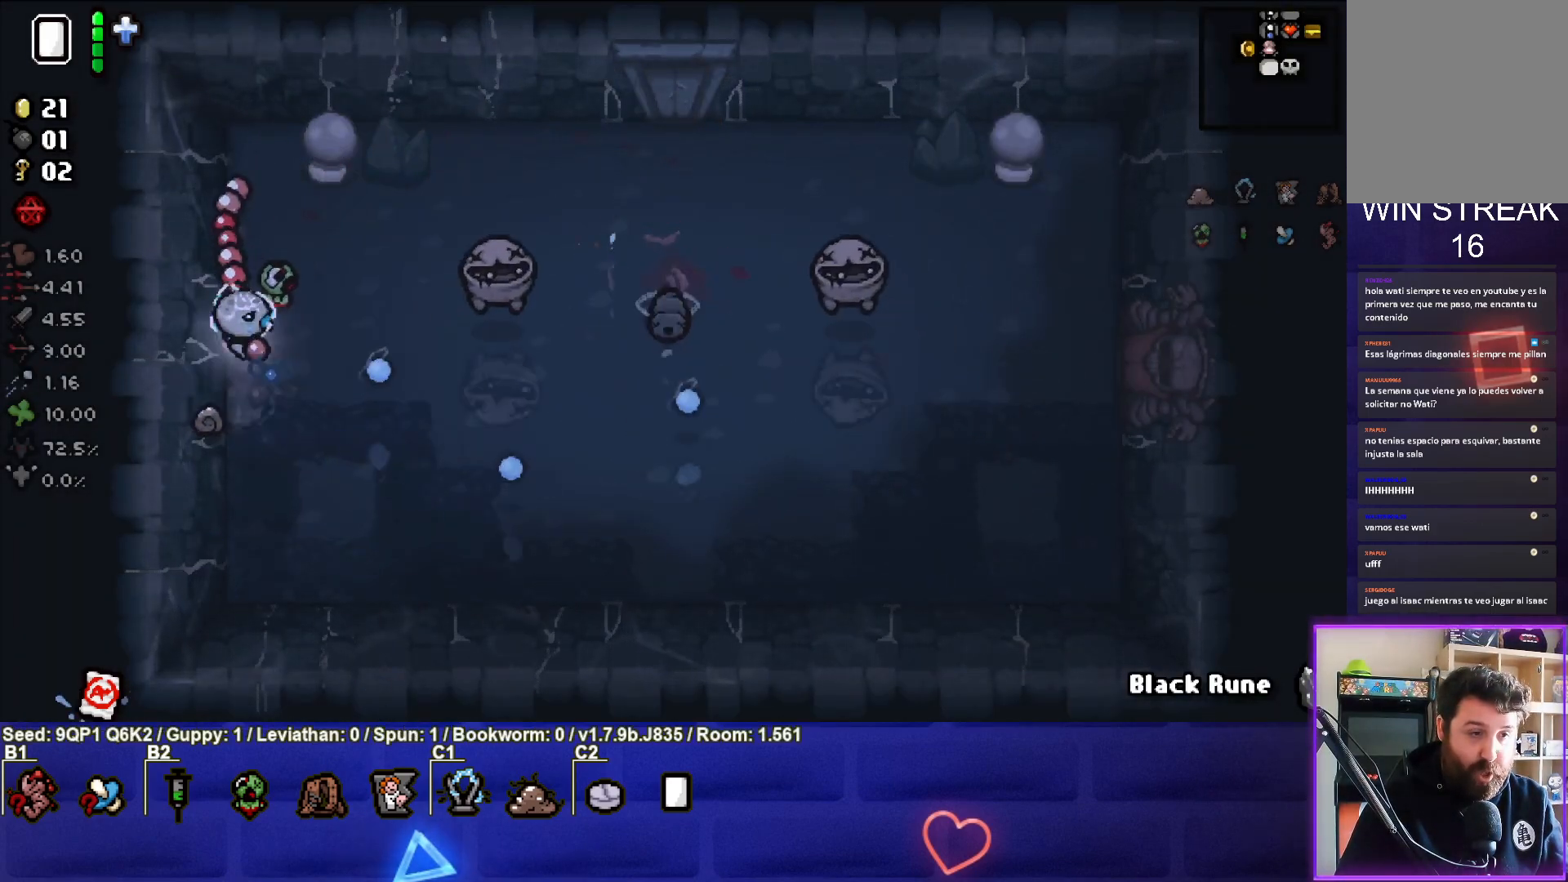
{"buttons": ["R3"], "left_stick": "down-right", "right_stick": "right", "events": [[133, "left_stick", "up-right"], [283, "left_stick", "center"], [333, "left_stick", "down"], [483, "left_stick", "down-right"]]}
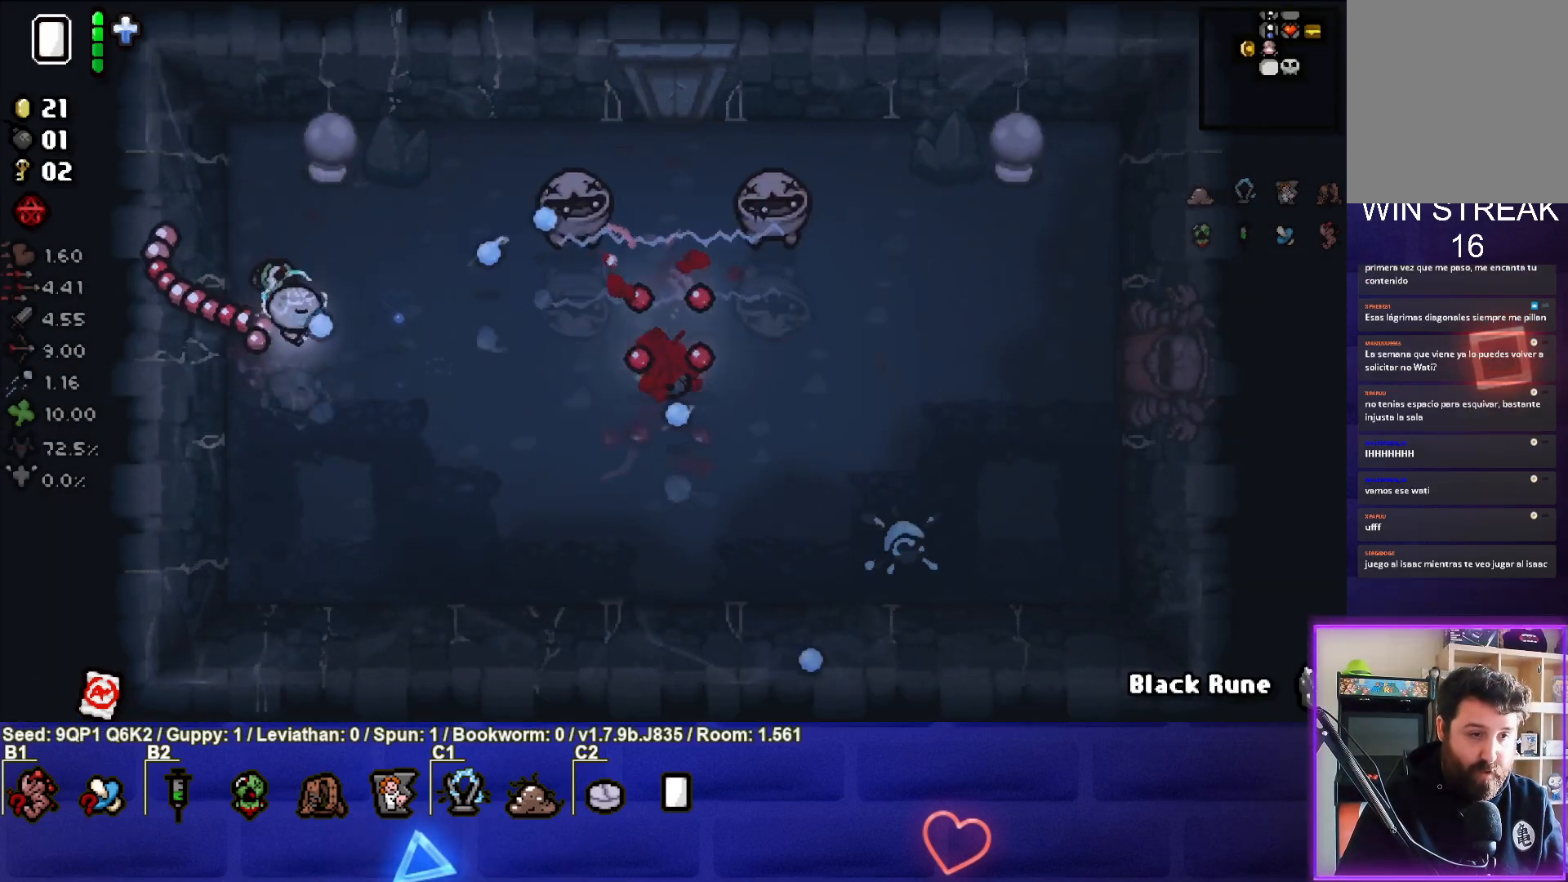
{"buttons": ["R3"], "left_stick": "center", "right_stick": "right", "events": [[117, "left_stick", "center"], [267, "left_stick", "left"], [417, "left_stick", "center"]]}
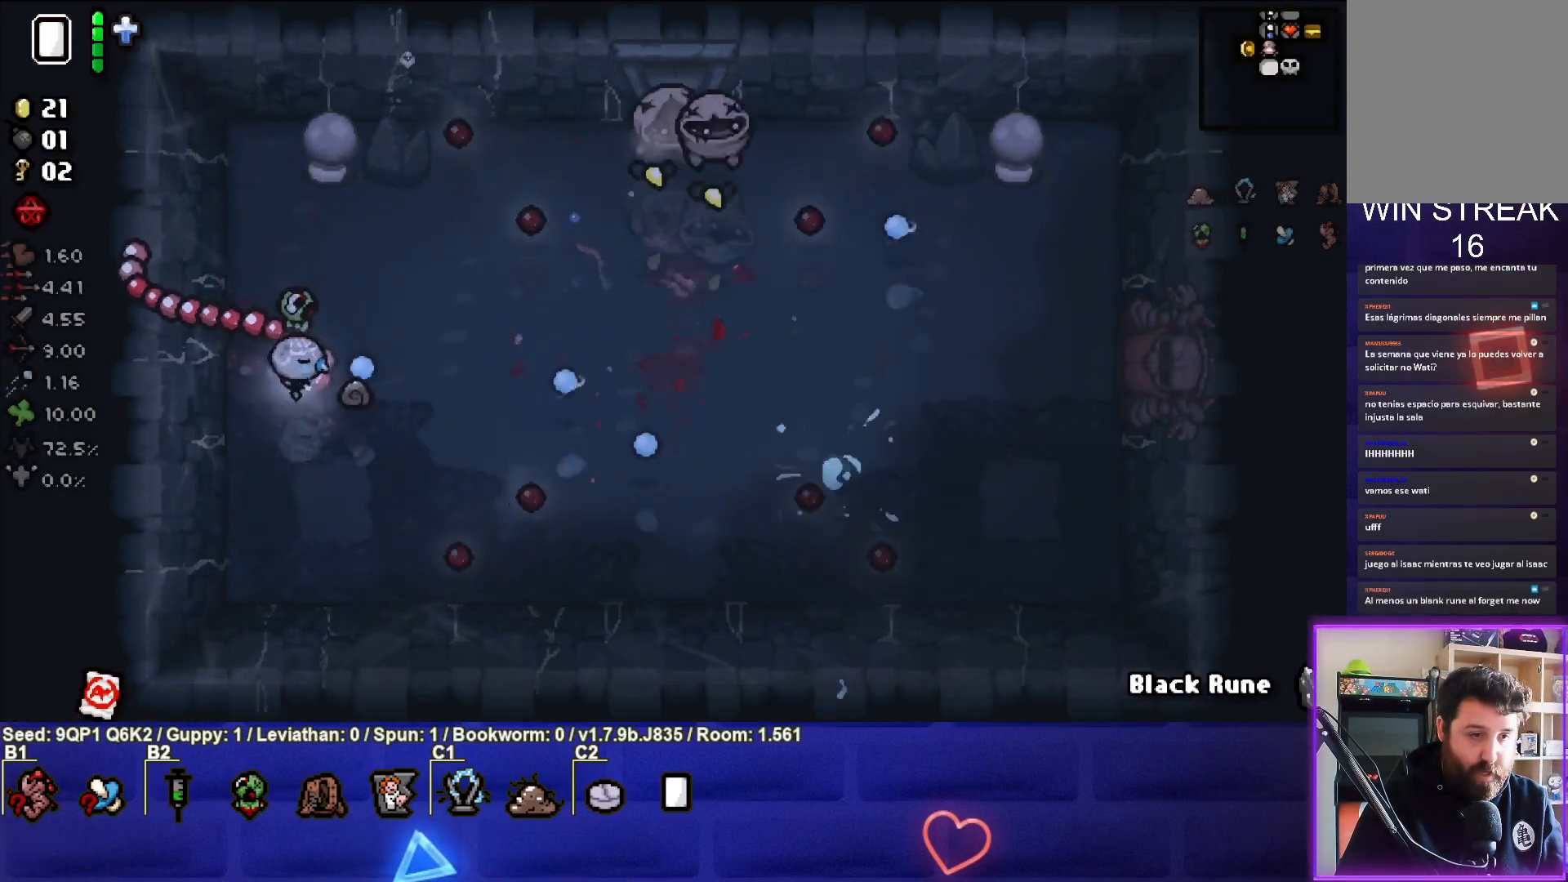
{"buttons": [], "left_stick": "up", "right_stick": "right", "events": [[83, "R3", "up"], [83, "left_stick", "right"], [217, "right_stick", "center"], [283, "left_stick", "center"], [333, "left_stick", "up"], [333, "right_stick", "right"]]}
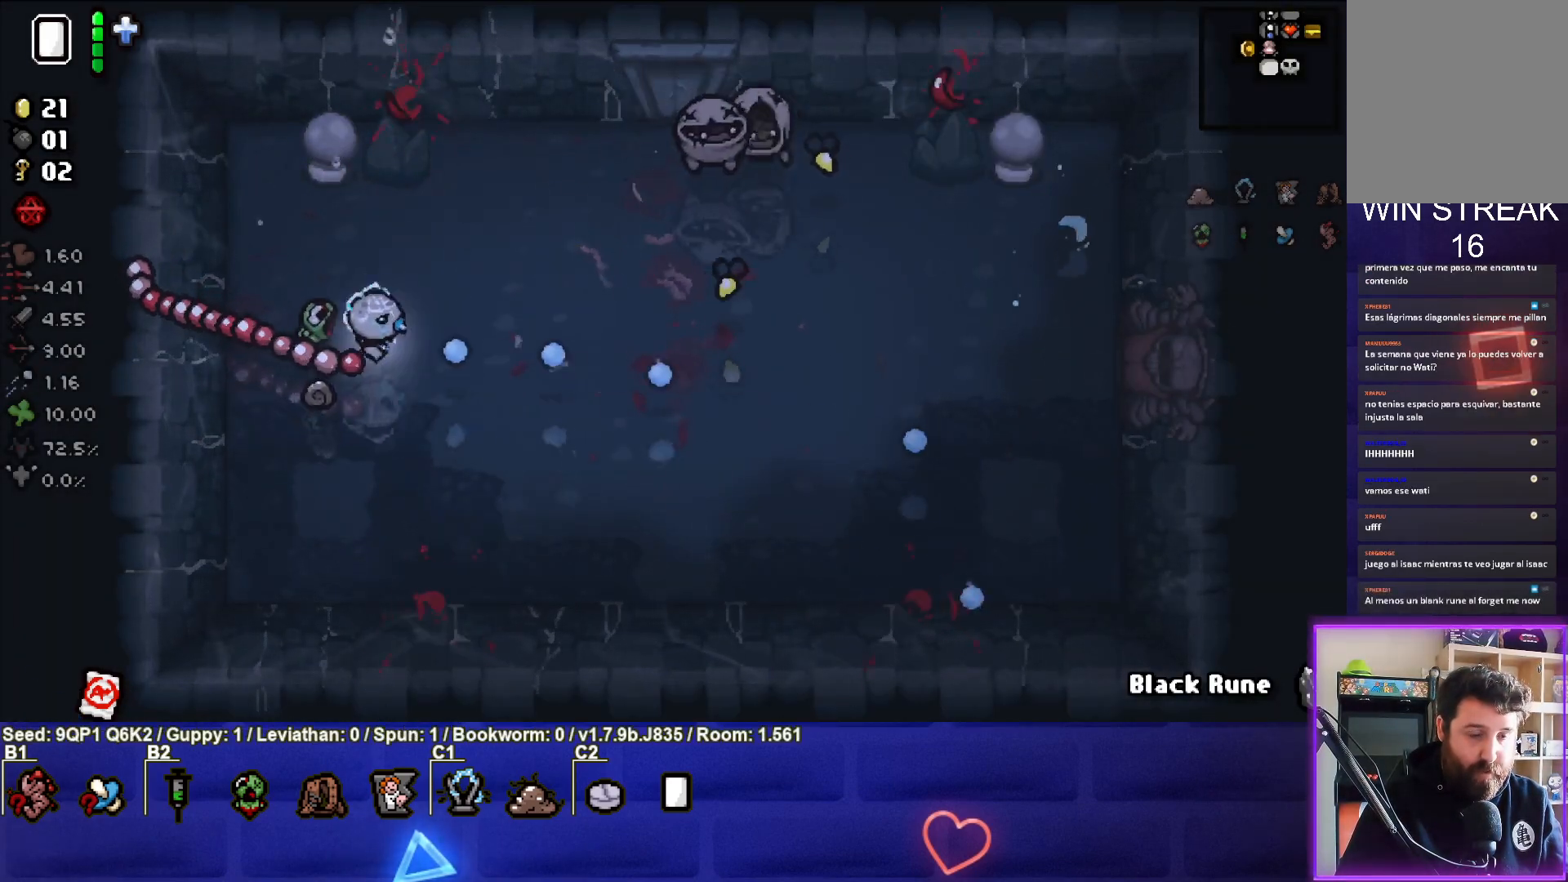
{"buttons": [], "left_stick": "center", "right_stick": "right", "events": [[133, "left_stick", "right"], [283, "left_stick", "center"], [333, "left_stick", "left"], [450, "left_stick", "center"]]}
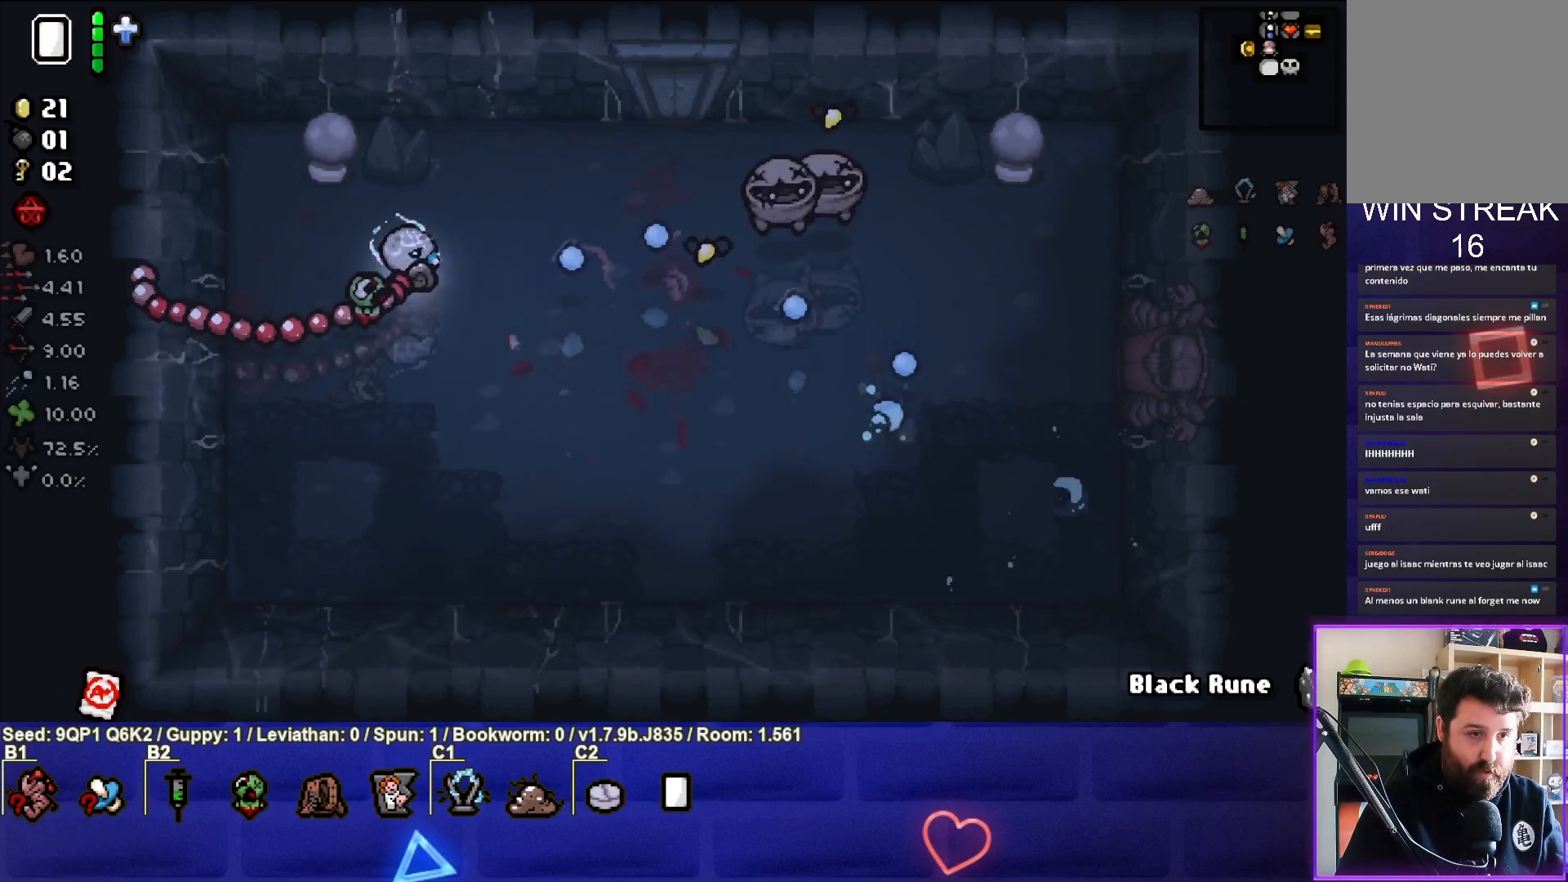
{"buttons": [], "left_stick": "center", "right_stick": "right", "events": [[17, "left_stick", "up-right"], [117, "left_stick", "center"], [217, "left_stick", "down-right"], [450, "left_stick", "center"]]}
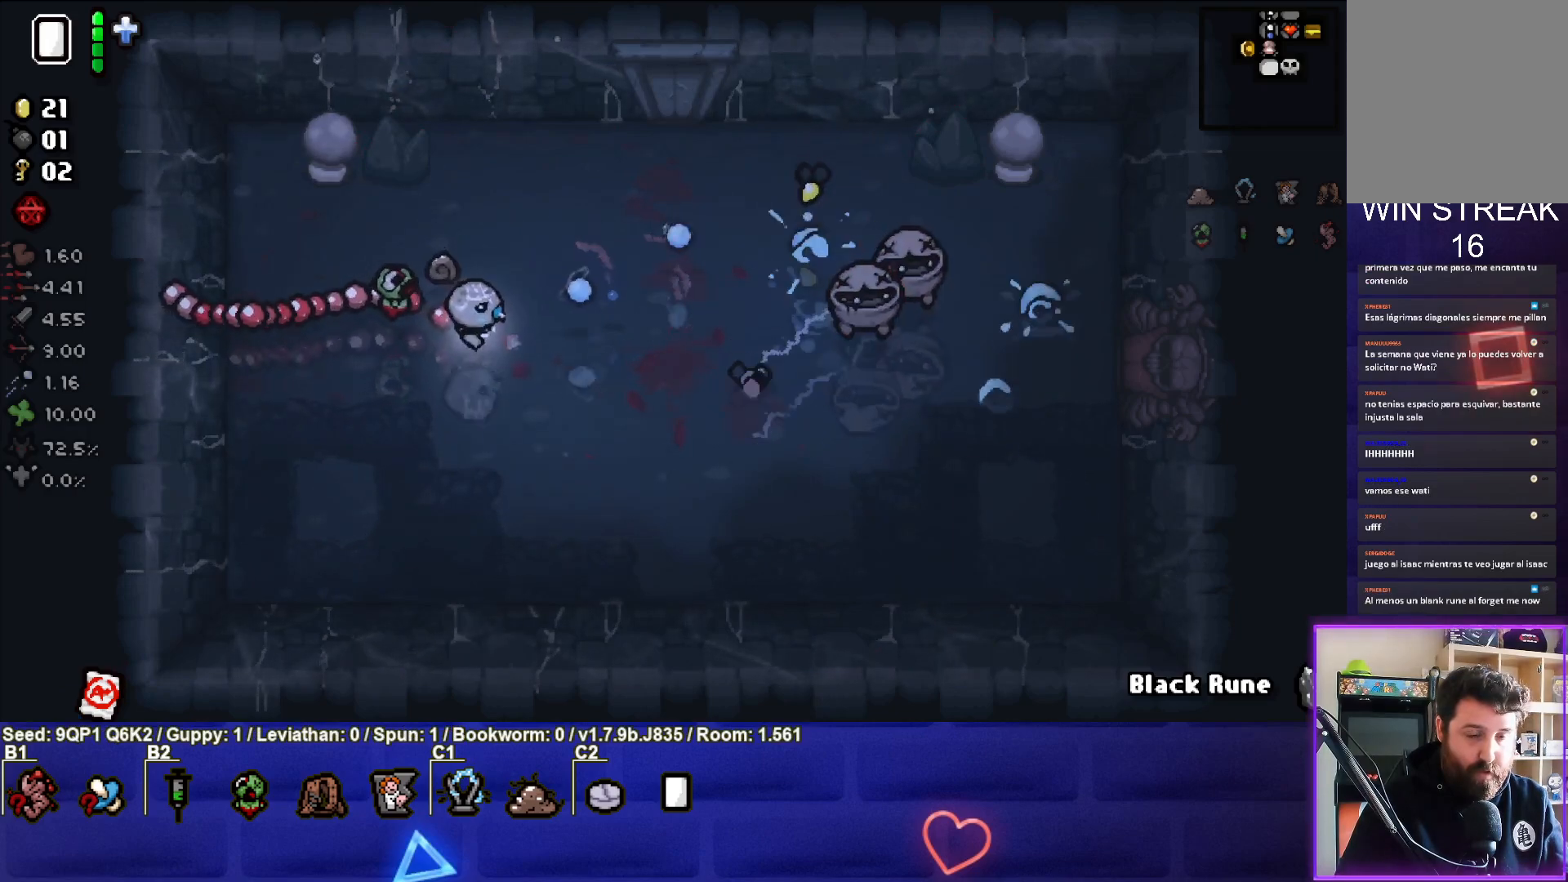
{"buttons": [], "left_stick": "up", "right_stick": "right", "events": [[17, "left_stick", "down"], [217, "left_stick", "center"], [333, "left_stick", "left"], [450, "left_stick", "up"]]}
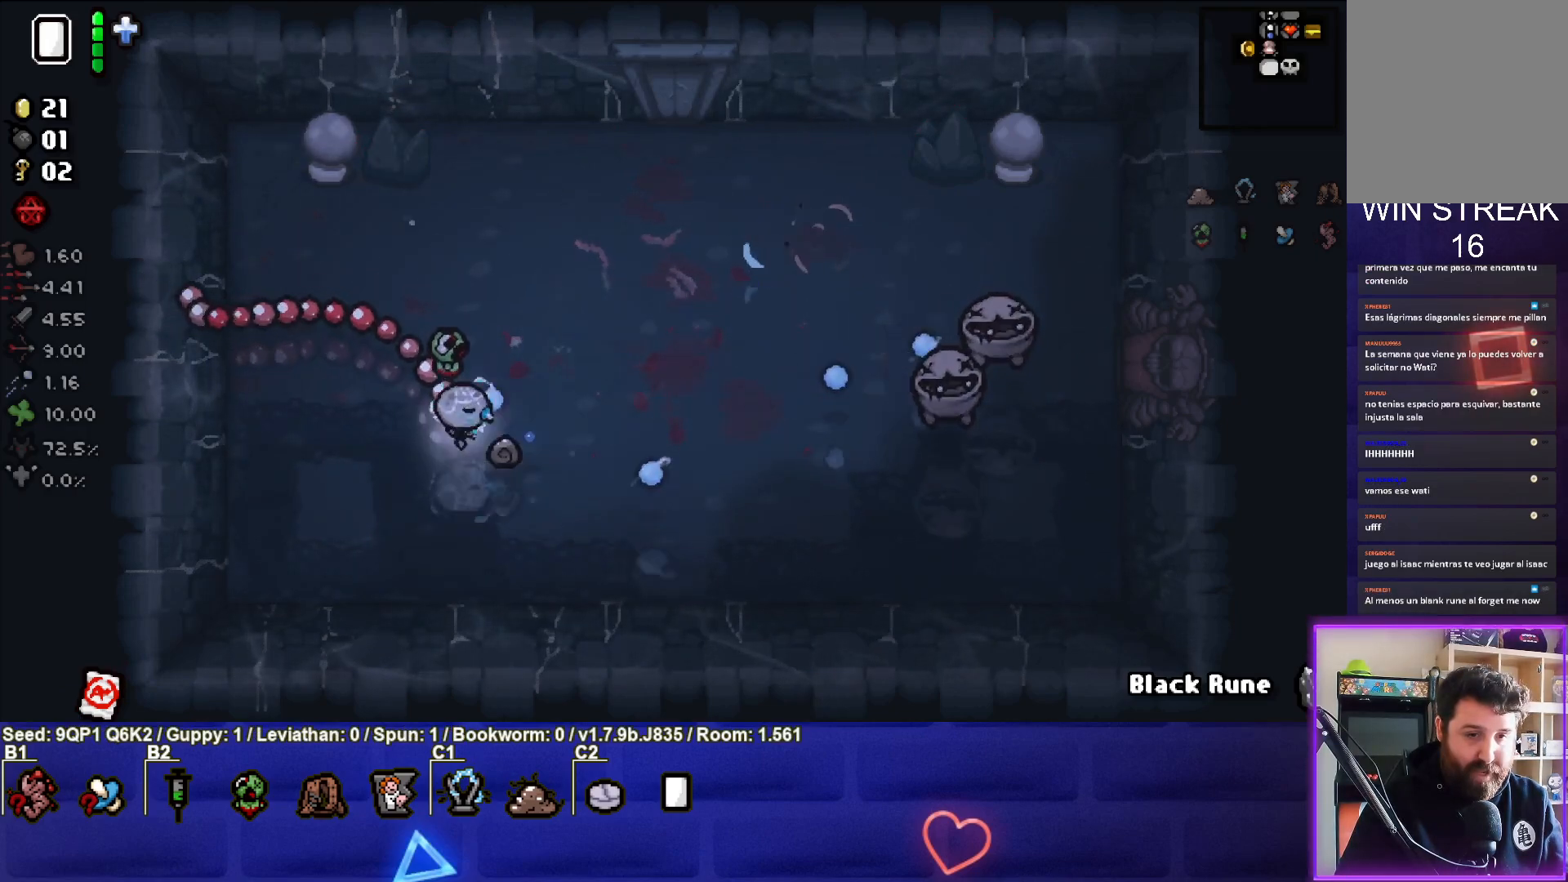
{"buttons": [], "left_stick": "down", "right_stick": "right", "events": [[67, "left_stick", "right"], [400, "left_stick", "center"], [500, "left_stick", "down"]]}
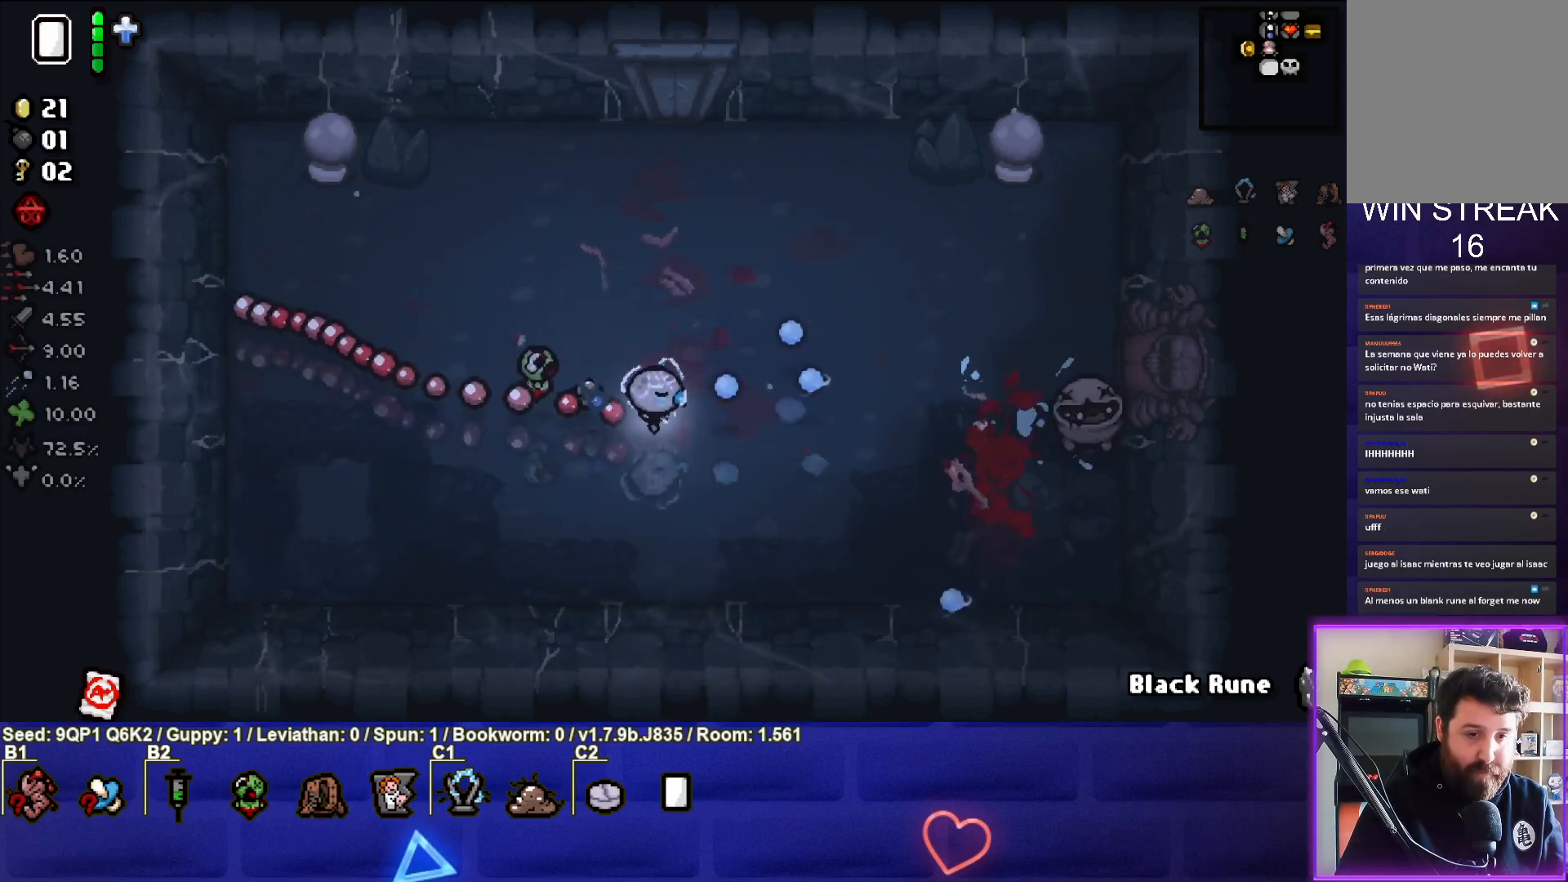
{"buttons": [], "left_stick": "center", "right_stick": "right", "events": [[133, "left_stick", "down-right"], [250, "left_stick", "center"], [300, "left_stick", "left"], [433, "left_stick", "center"]]}
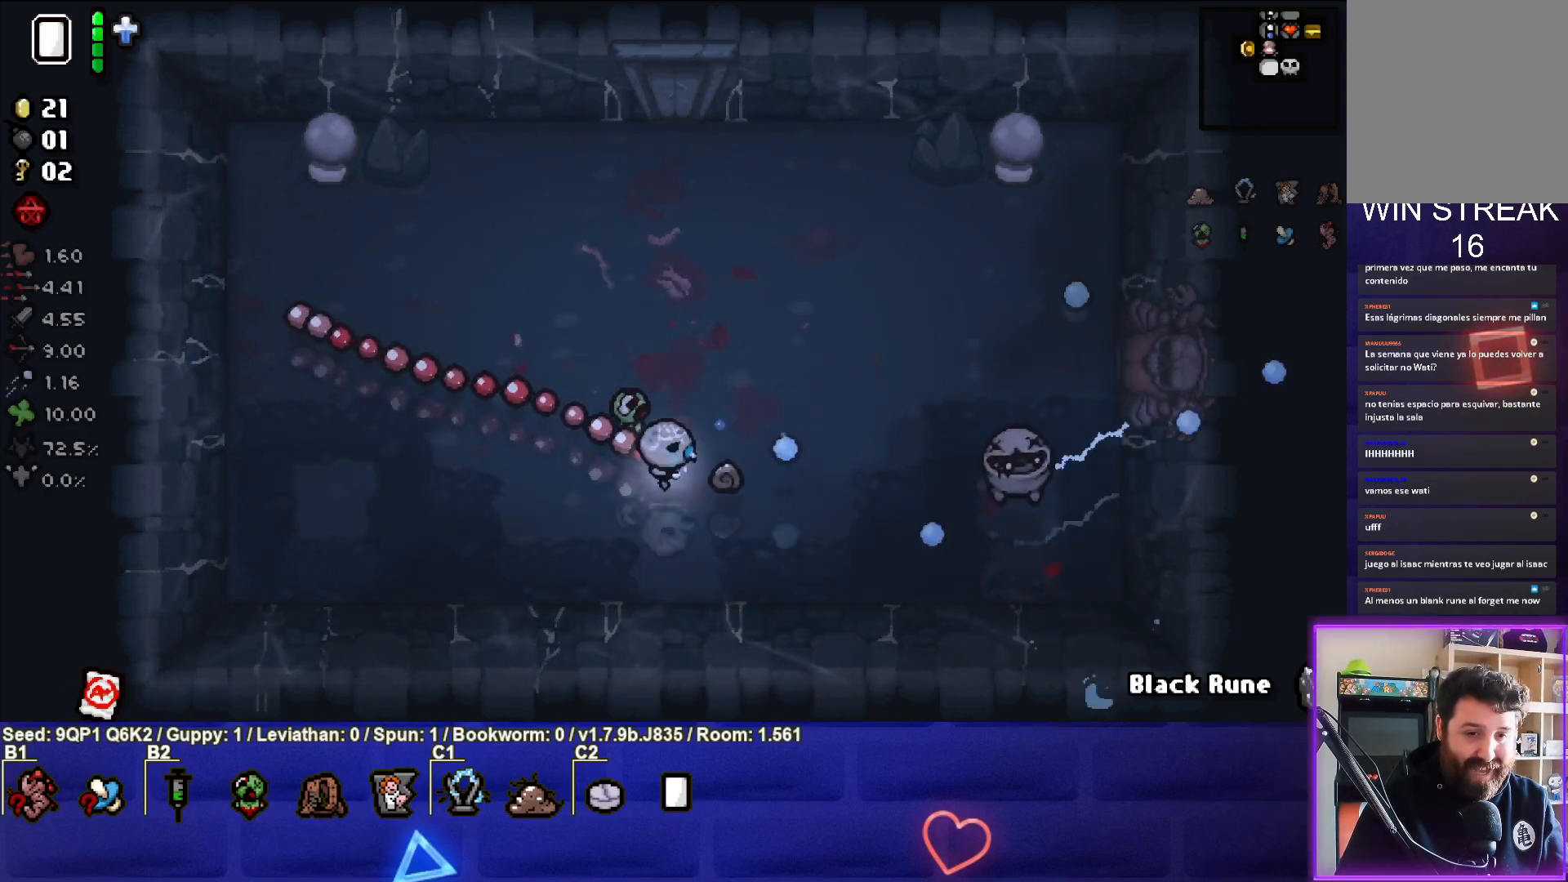
{"buttons": [], "left_stick": "up-left", "right_stick": "center", "events": [[50, "left_stick", "down-left"], [150, "left_stick", "right"], [367, "left_stick", "left"], [500, "left_stick", "up-left"], [500, "right_stick", "center"]]}
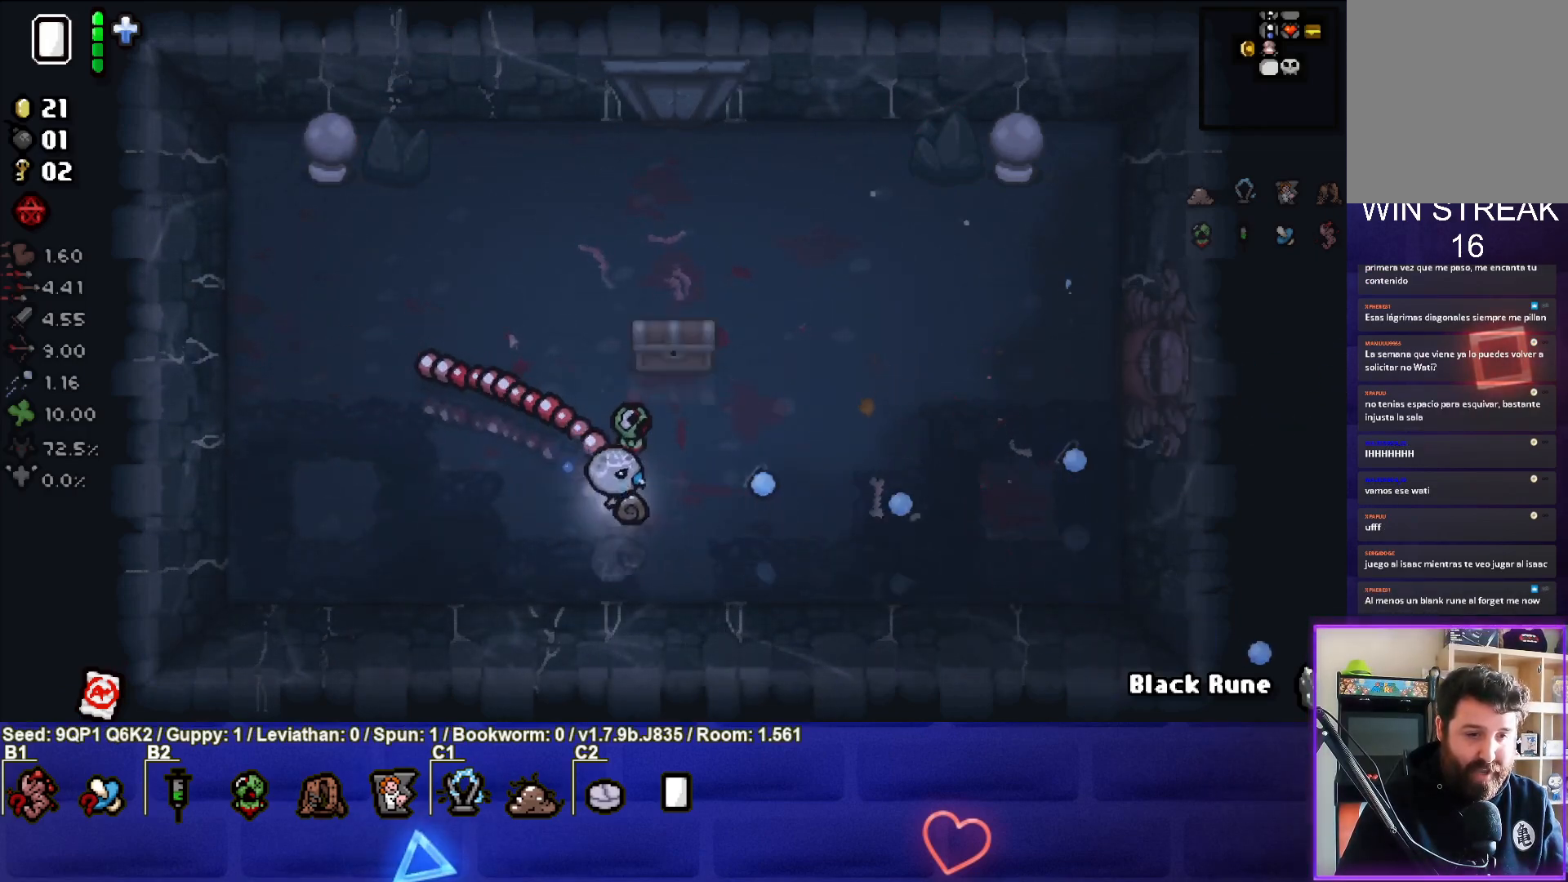
{"buttons": [], "left_stick": "up-right", "right_stick": "center", "events": [[117, "left_stick", "center"], [367, "left_stick", "up-right"]]}
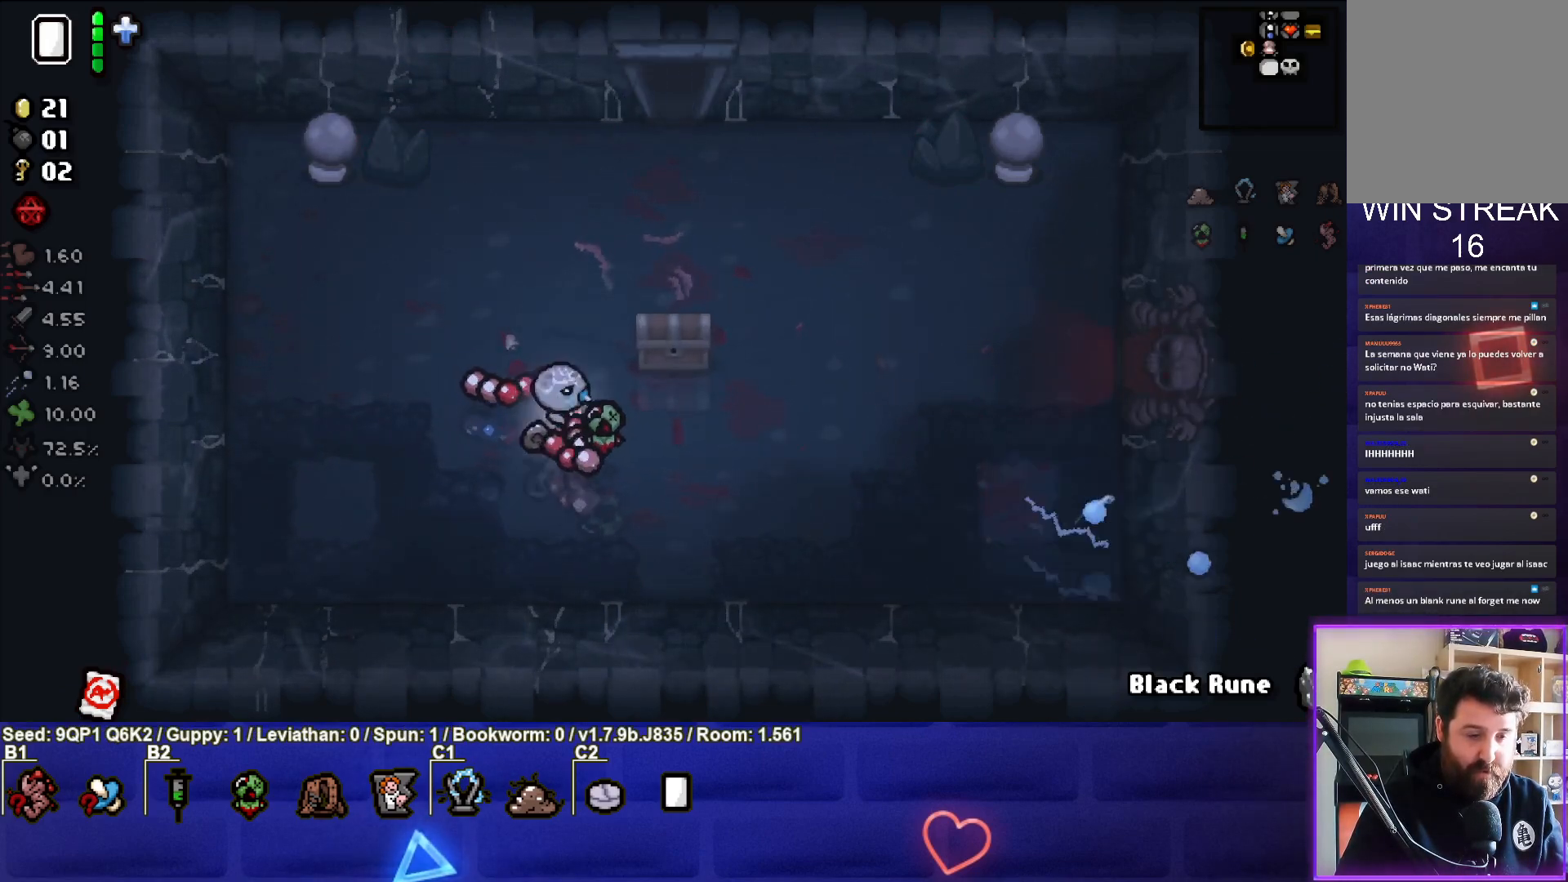
{"buttons": [], "left_stick": "right", "right_stick": "center", "events": [[50, "left_stick", "center"], [350, "left_stick", "right"]]}
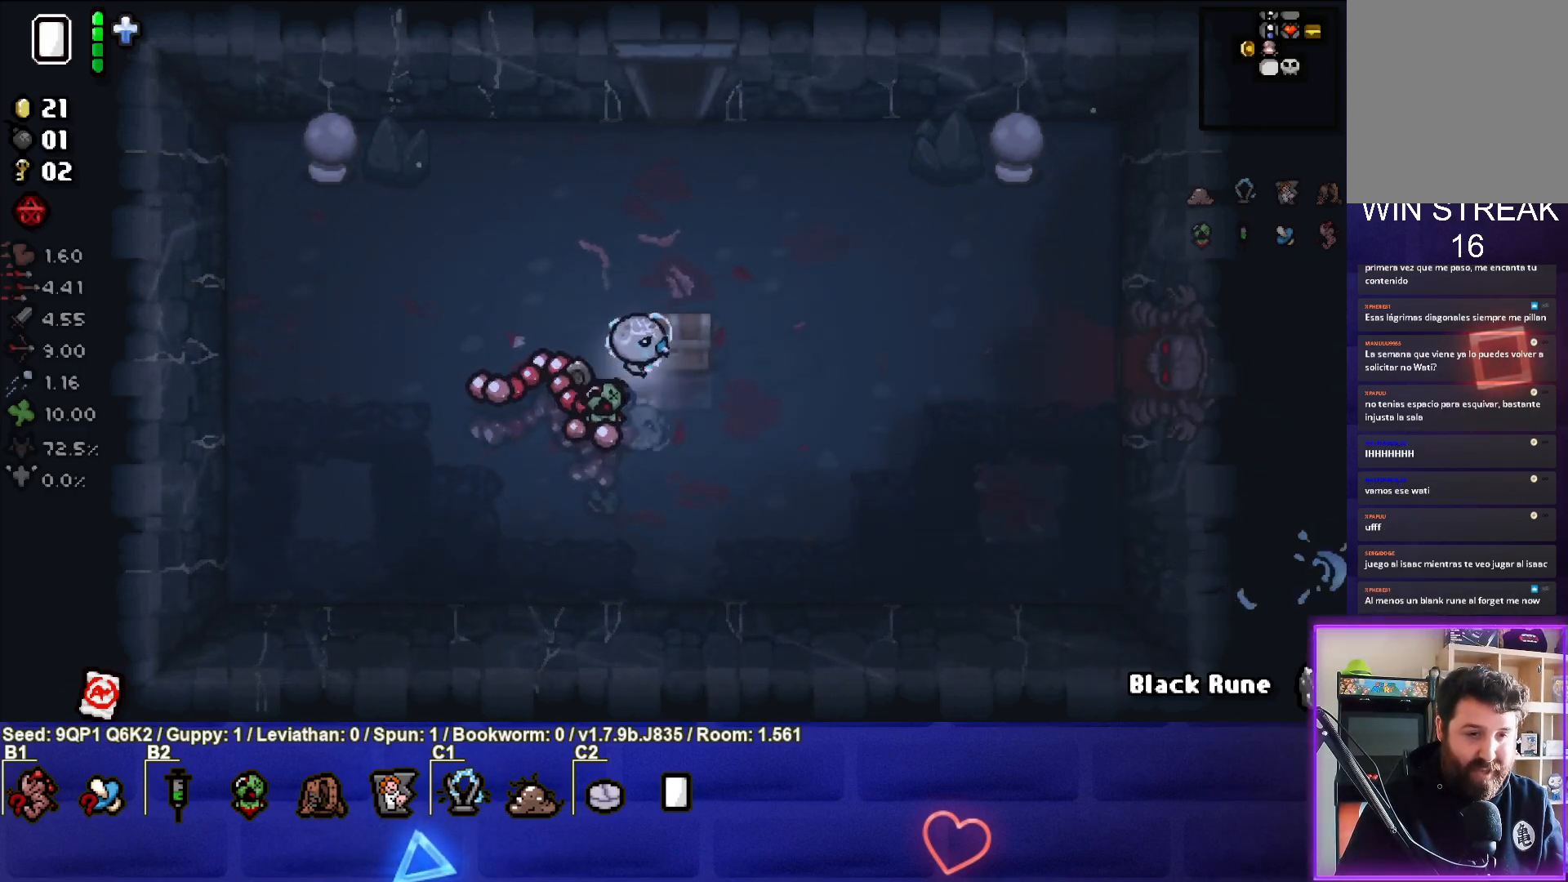
{"buttons": [], "left_stick": "center", "right_stick": "center", "events": [[17, "left_stick", "center"], [100, "left_stick", "down-left"], [367, "left_stick", "center"]]}
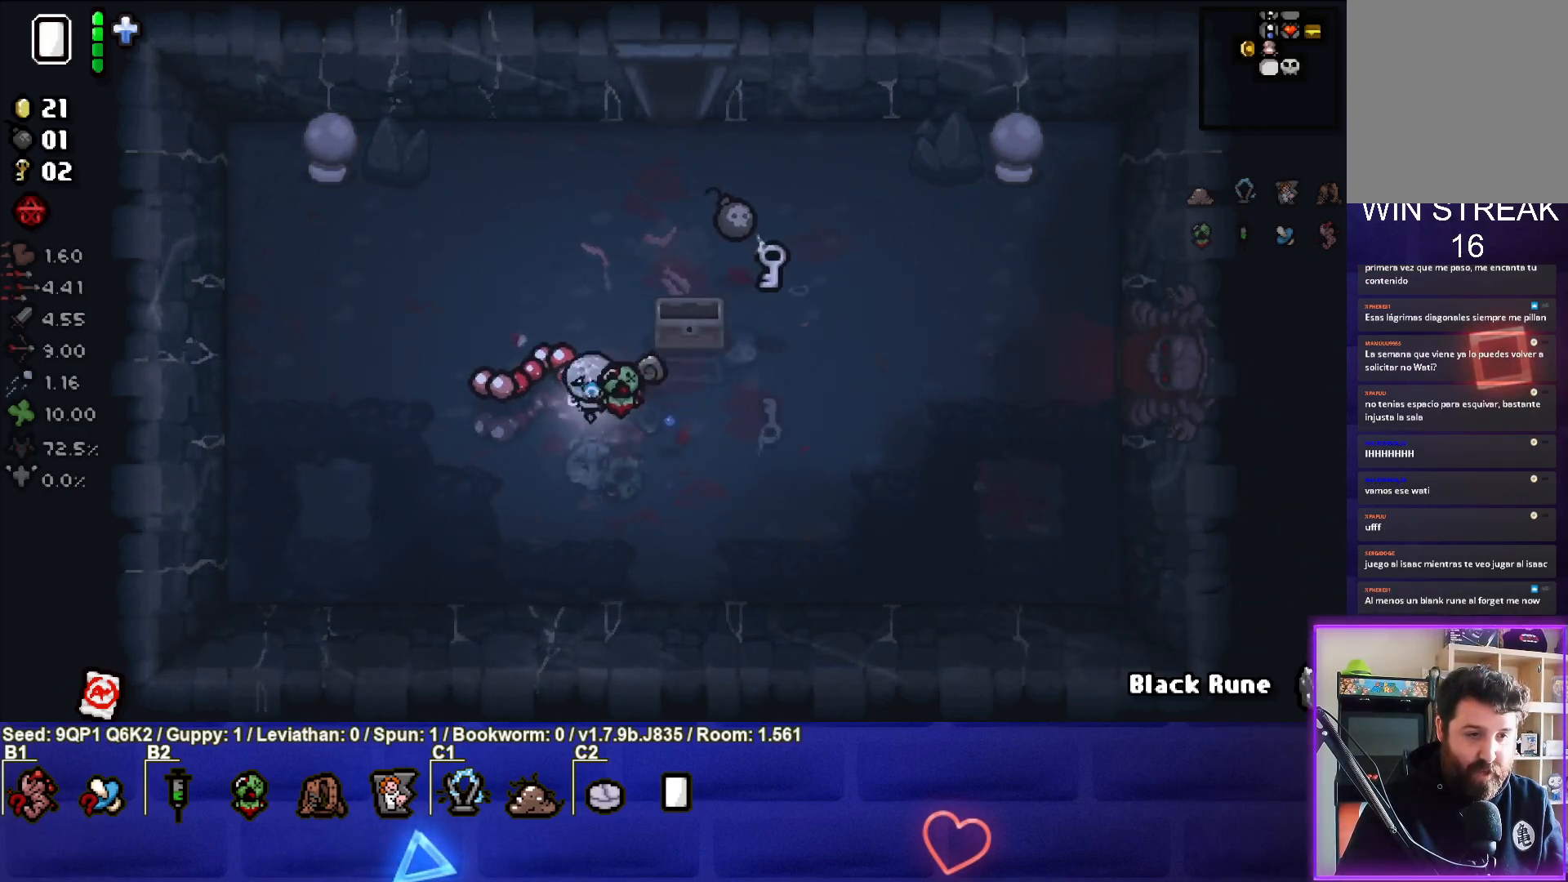
{"buttons": [], "left_stick": "right", "right_stick": "center", "events": [[100, "left_stick", "right"]]}
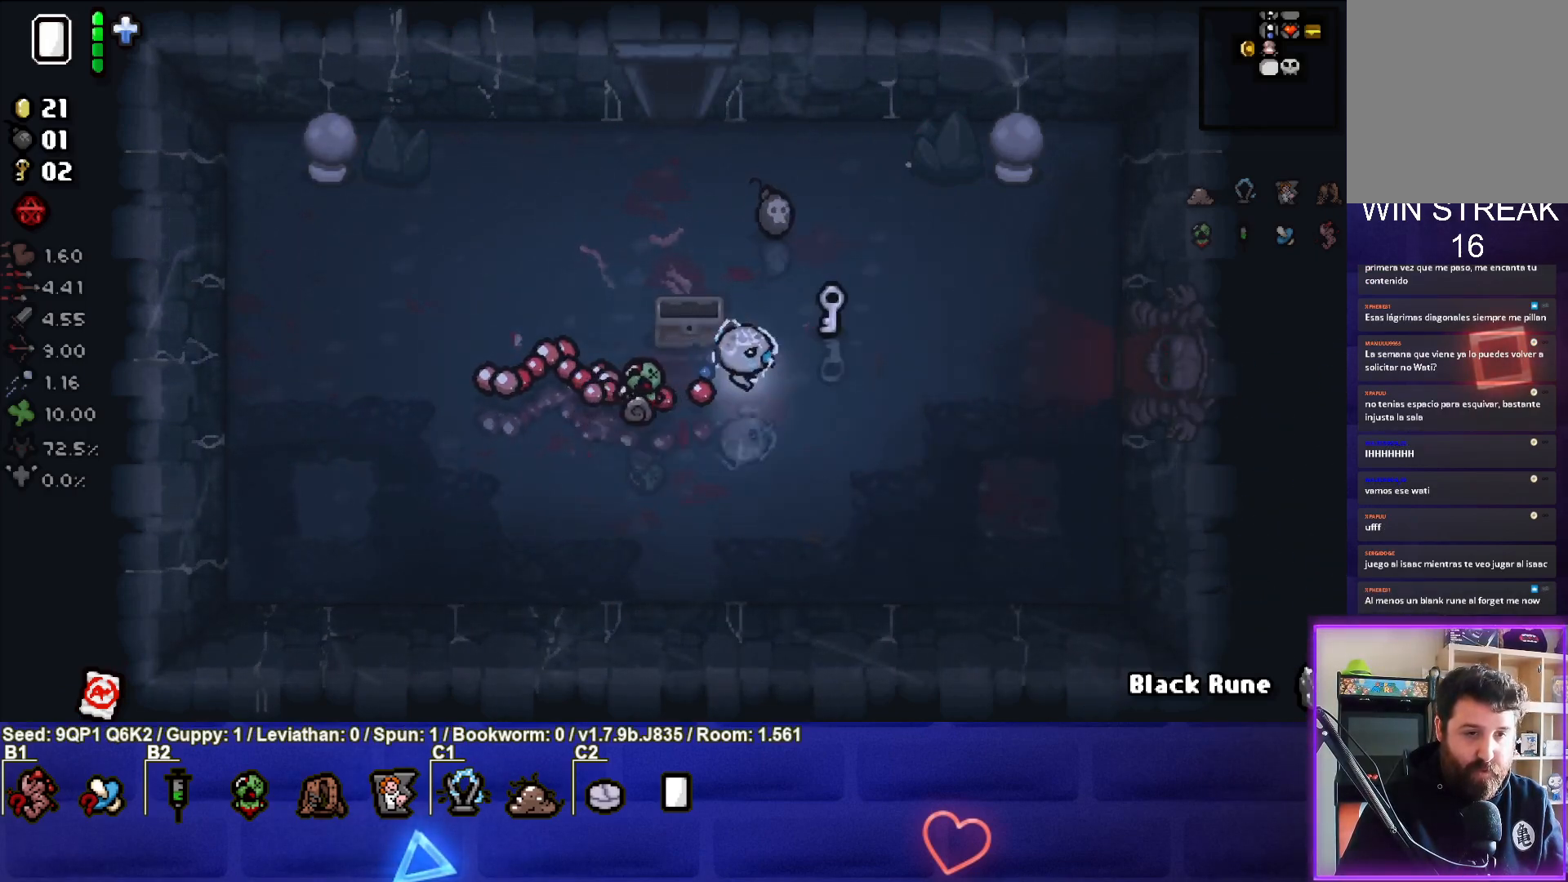
{"buttons": [], "left_stick": "down-left", "right_stick": "center", "events": [[17, "left_stick", "up-right"], [150, "left_stick", "up"], [300, "left_stick", "up-left"], [467, "left_stick", "down-left"]]}
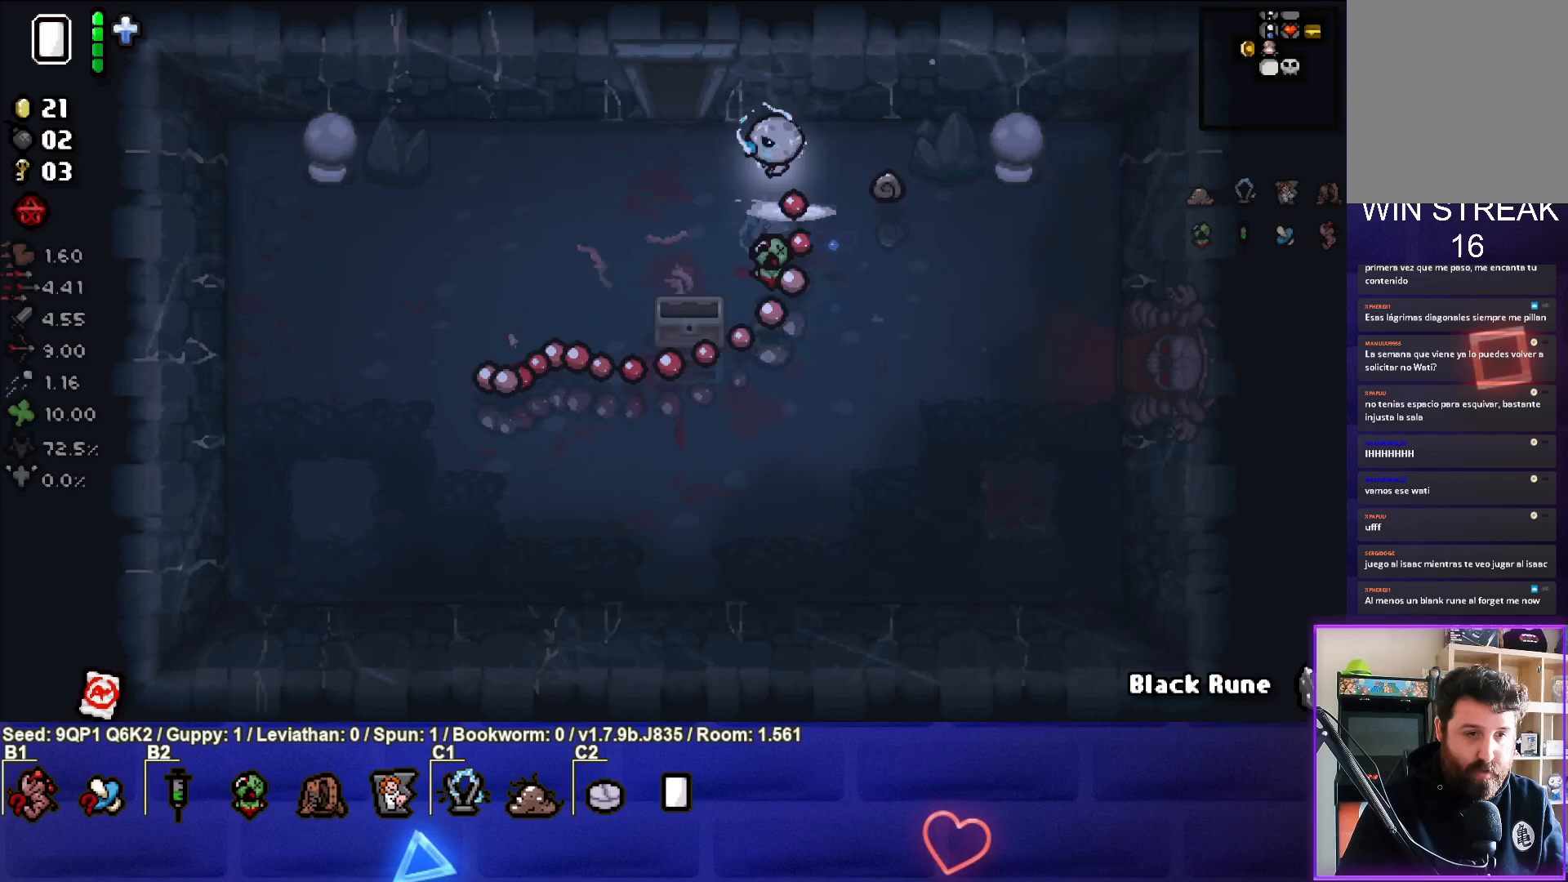
{"buttons": [], "left_stick": "left", "right_stick": "center", "events": [[433, "left_stick", "left"]]}
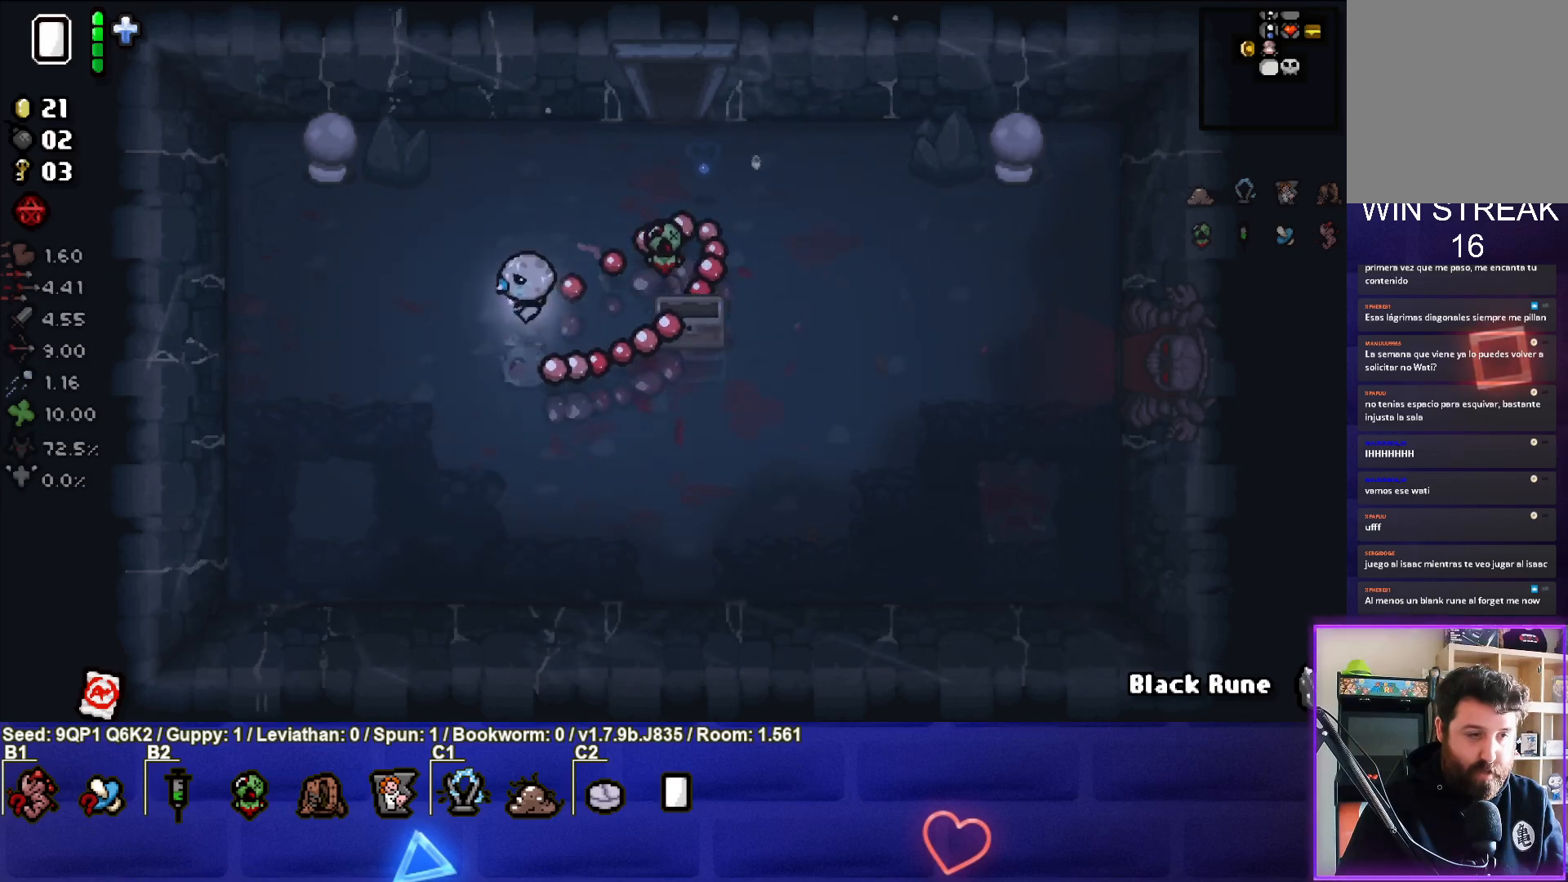
{"buttons": [], "left_stick": "left", "right_stick": "center", "events": [[200, "left_stick", "center"], [317, "left_stick", "left"]]}
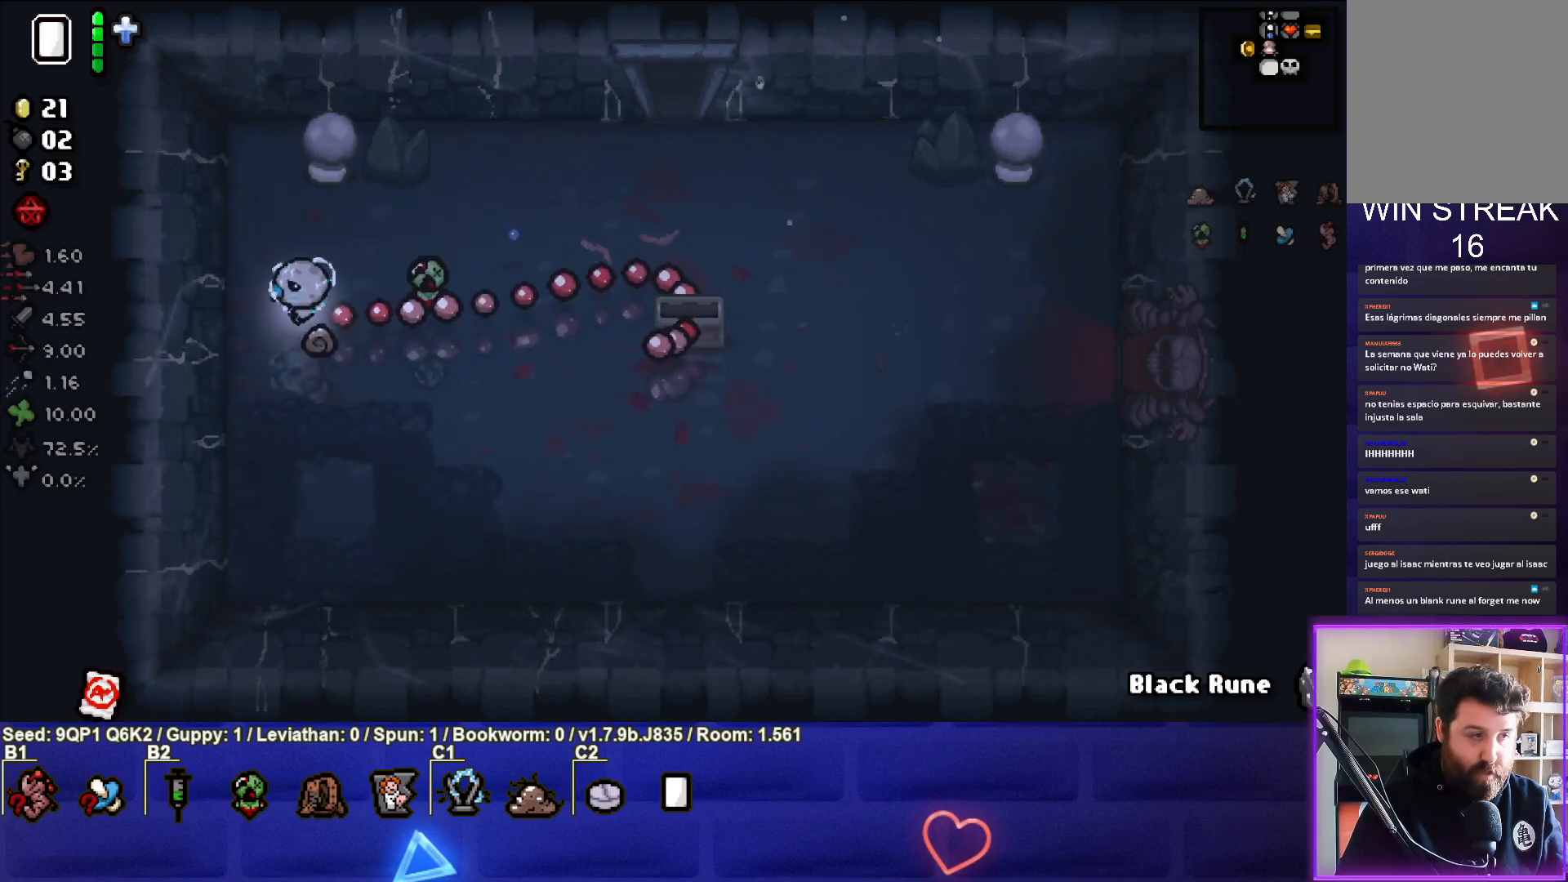
{"buttons": [], "left_stick": "down-right", "right_stick": "center", "events": [[133, "left_stick", "down-right"], [217, "L1", "down"], [300, "L1", "up"]]}
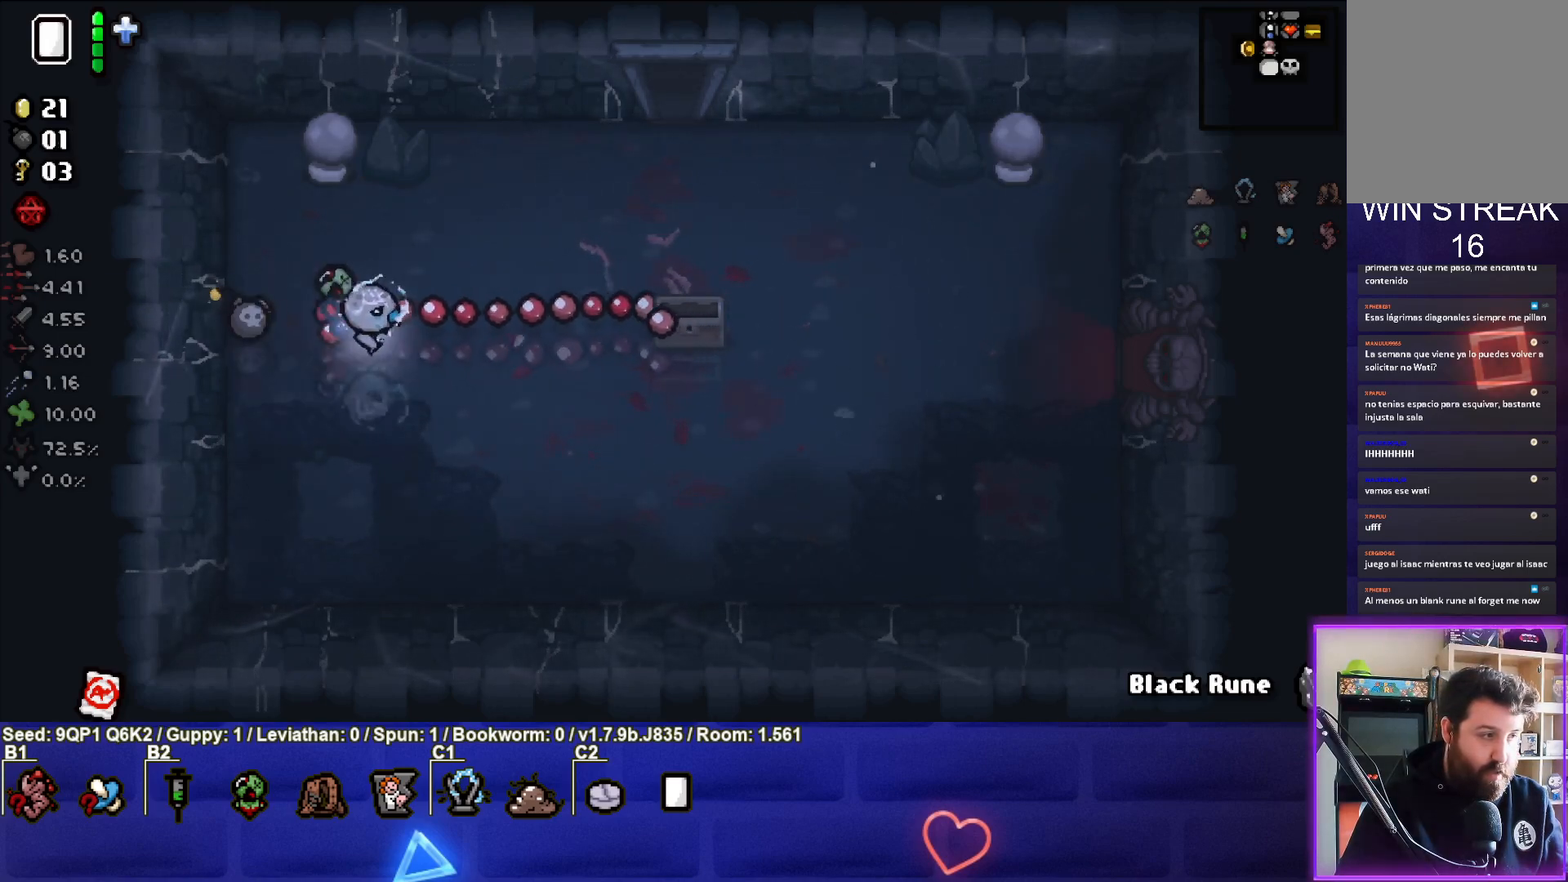
{"buttons": [], "left_stick": "right", "right_stick": "center", "events": [[367, "left_stick", "right"]]}
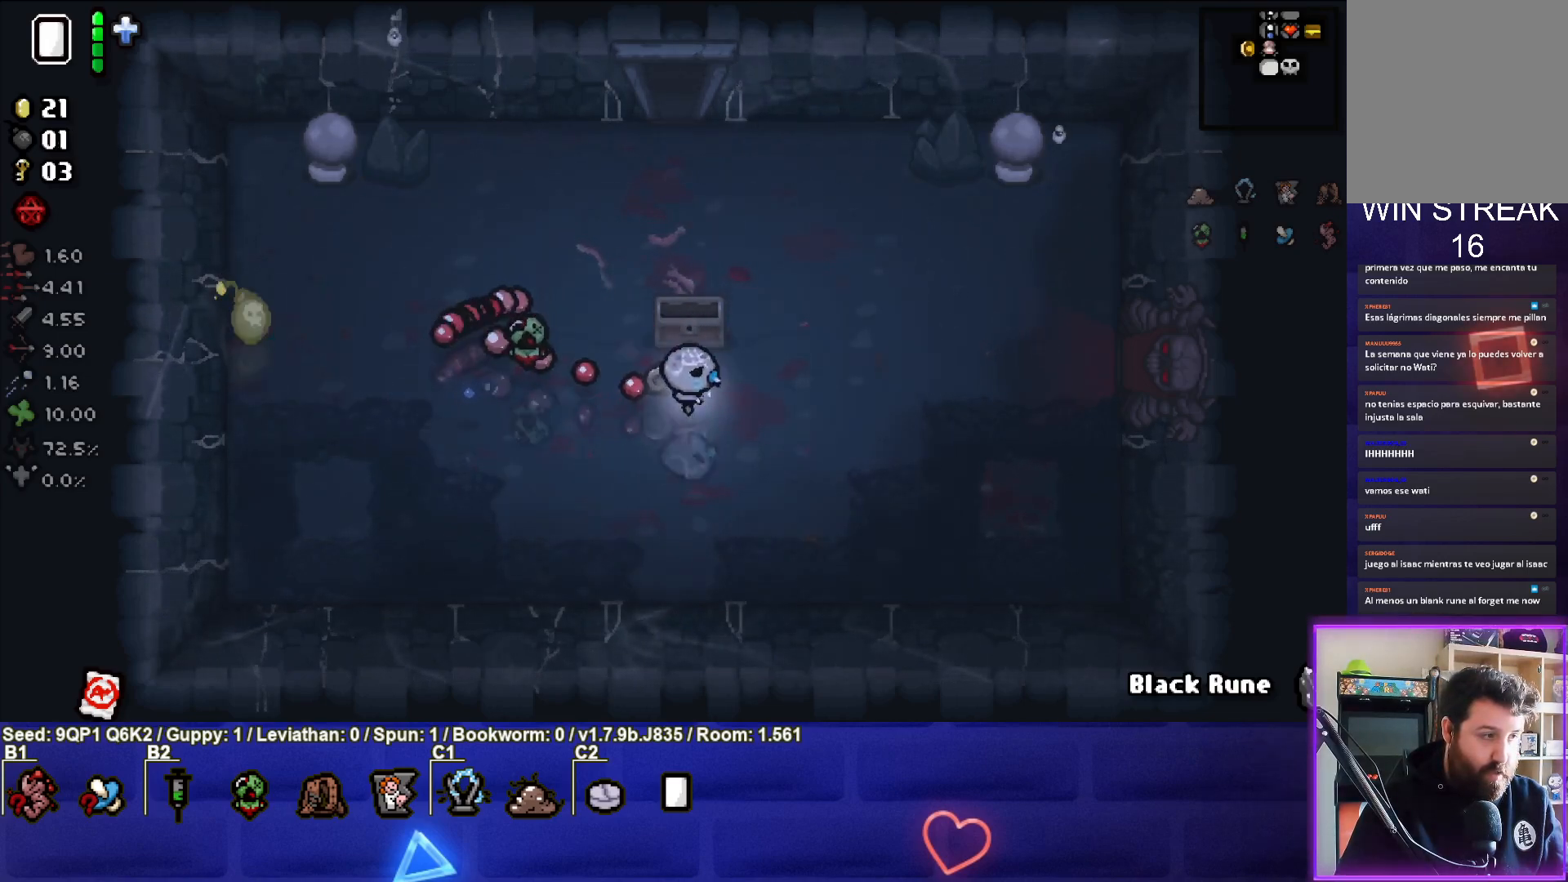
{"buttons": [], "left_stick": "center", "right_stick": "center", "events": [[167, "left_stick", "center"]]}
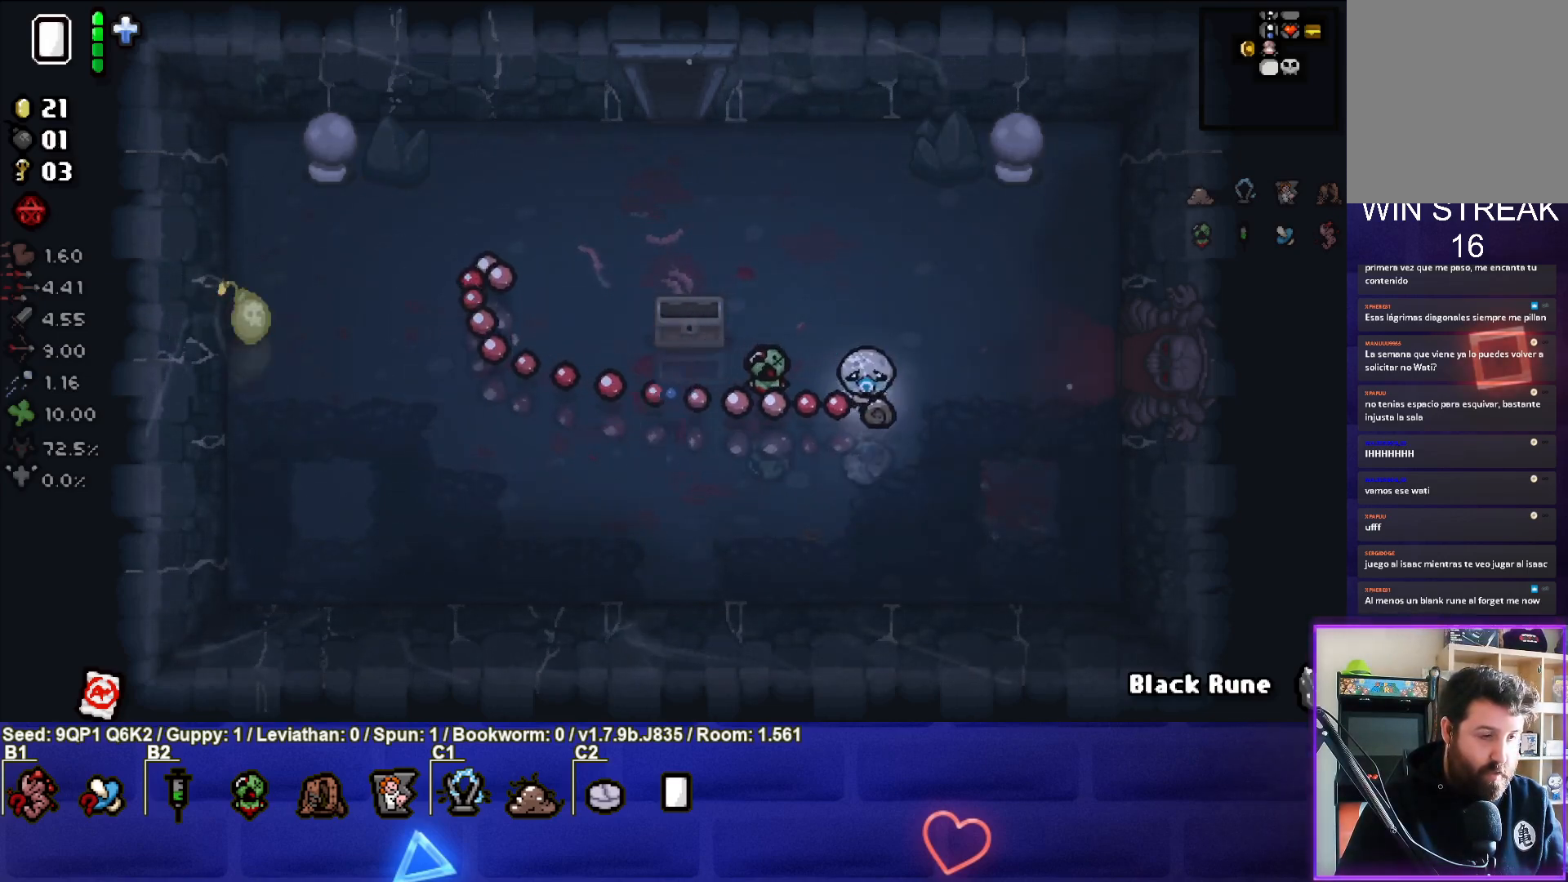
{"buttons": [], "left_stick": "center", "right_stick": "center", "events": []}
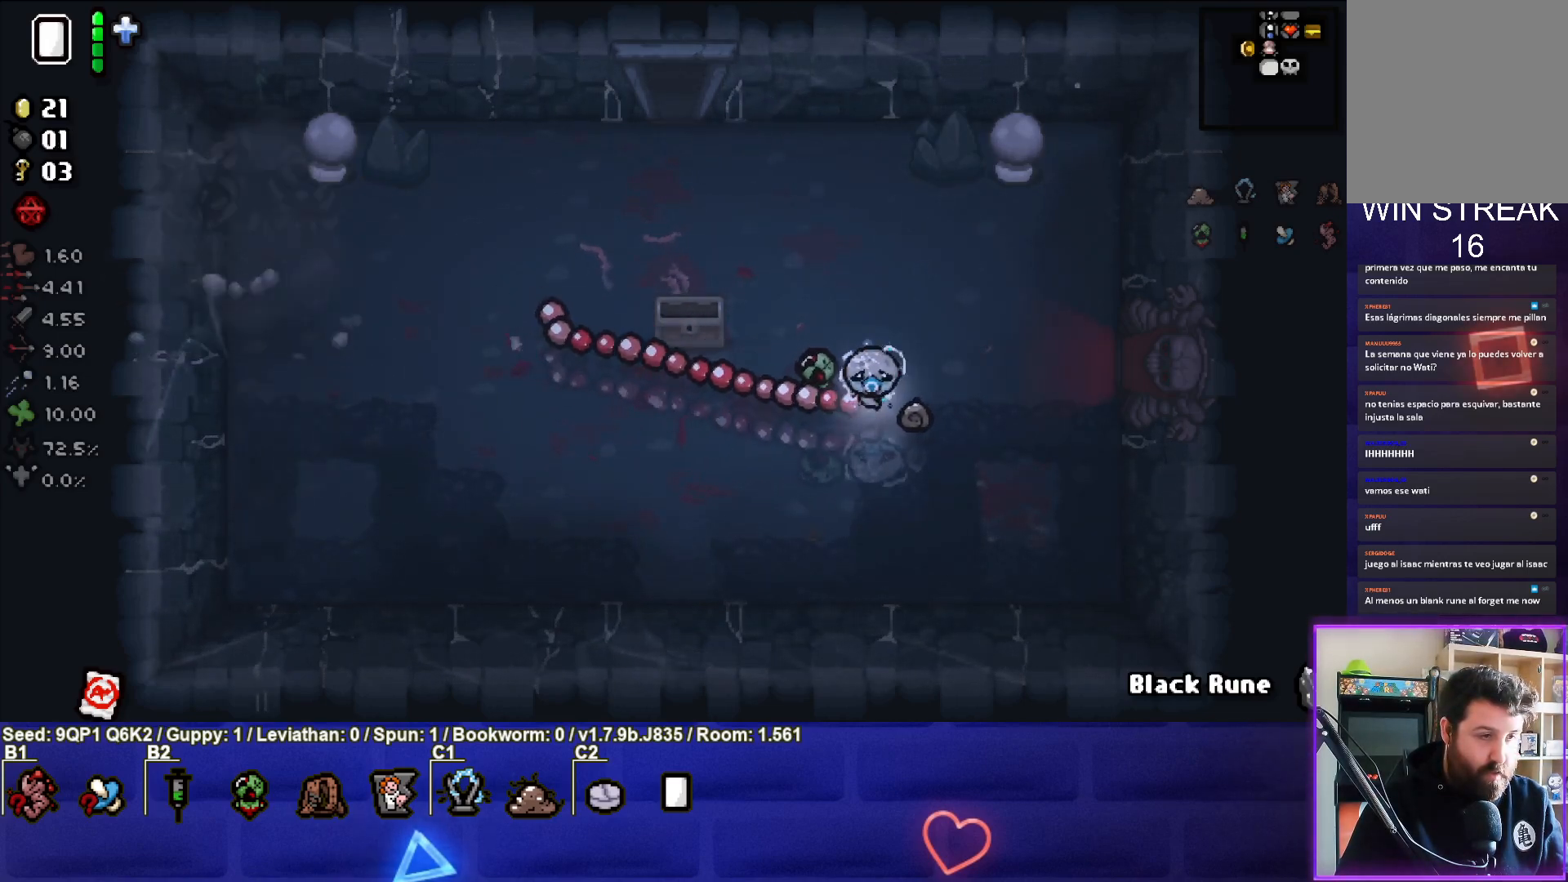
{"buttons": [], "left_stick": "center", "right_stick": "center", "events": [[133, "left_stick", "left"], [350, "left_stick", "center"]]}
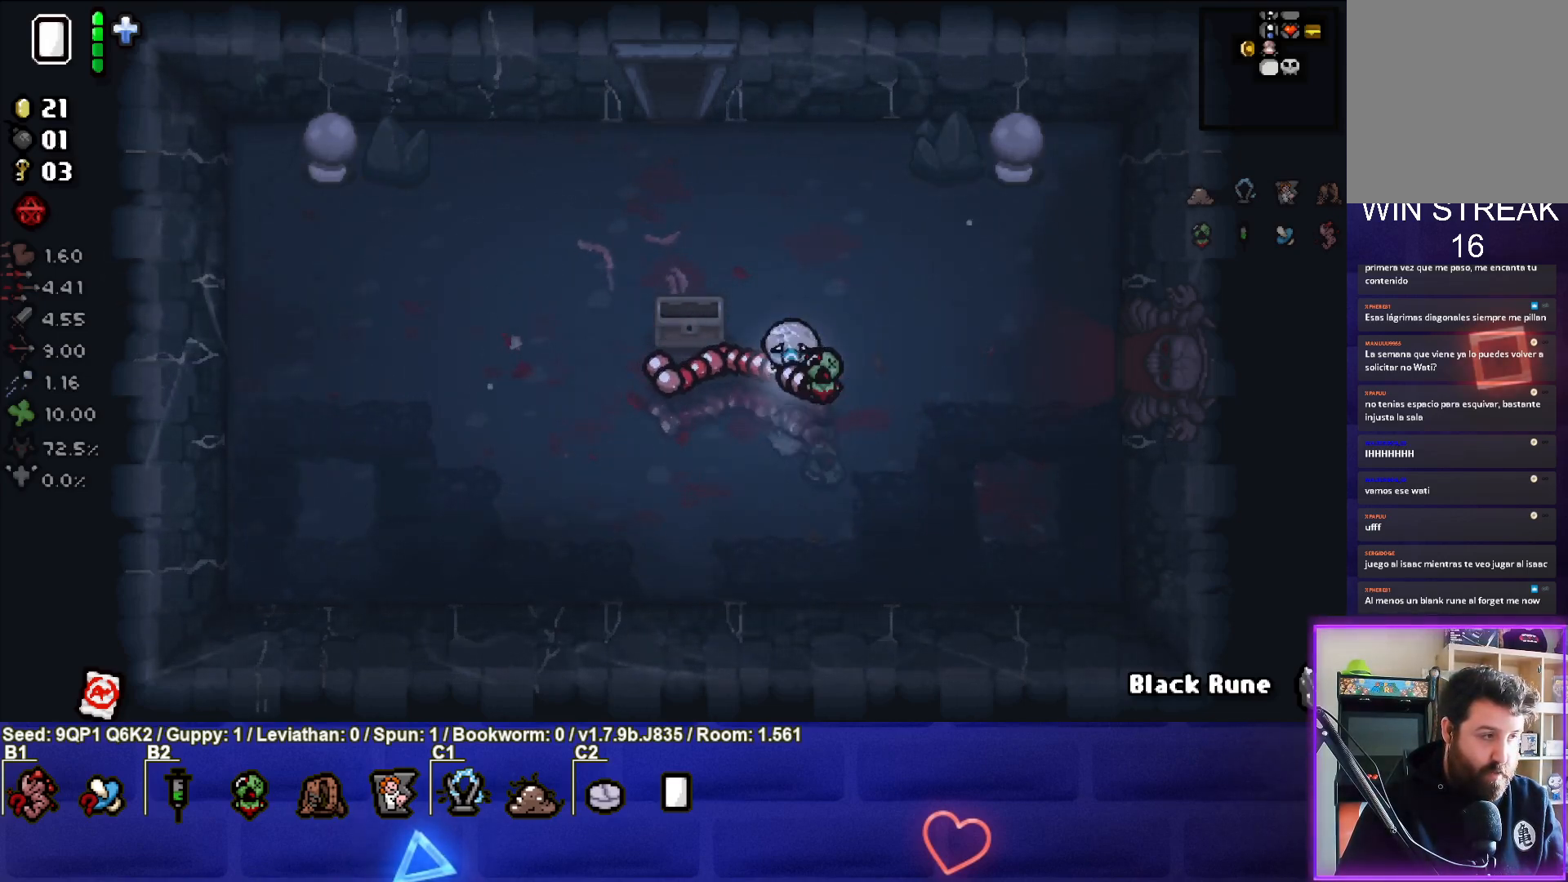
{"buttons": [], "left_stick": "up-left", "right_stick": "center", "events": [[17, "left_stick", "down-left"], [233, "left_stick", "left"], [433, "left_stick", "up-left"]]}
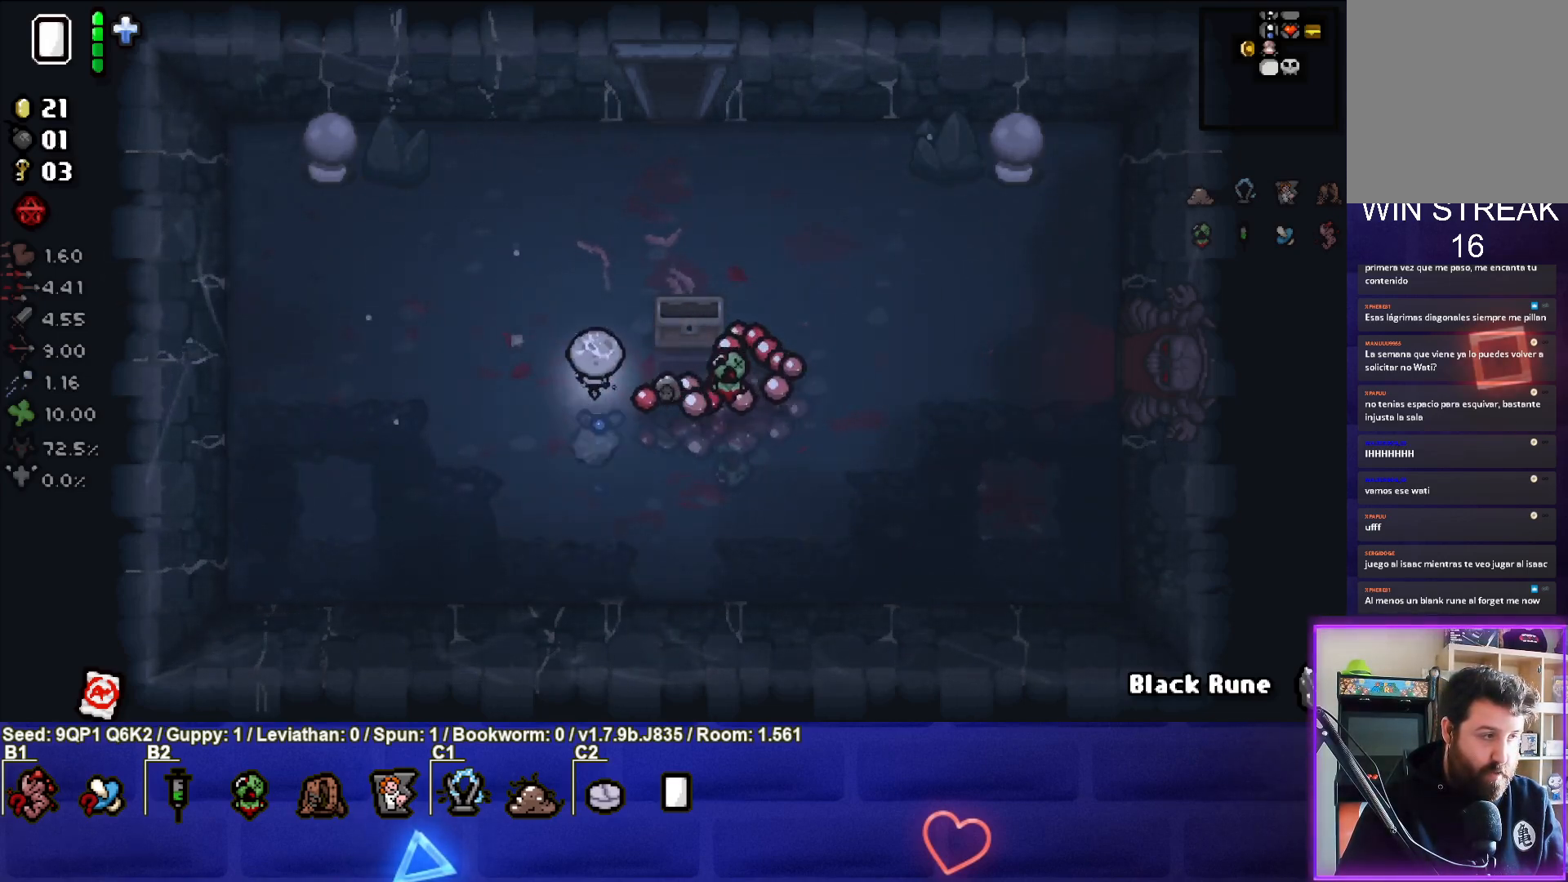
{"buttons": [], "left_stick": "center", "right_stick": "center", "events": [[33, "left_stick", "center"]]}
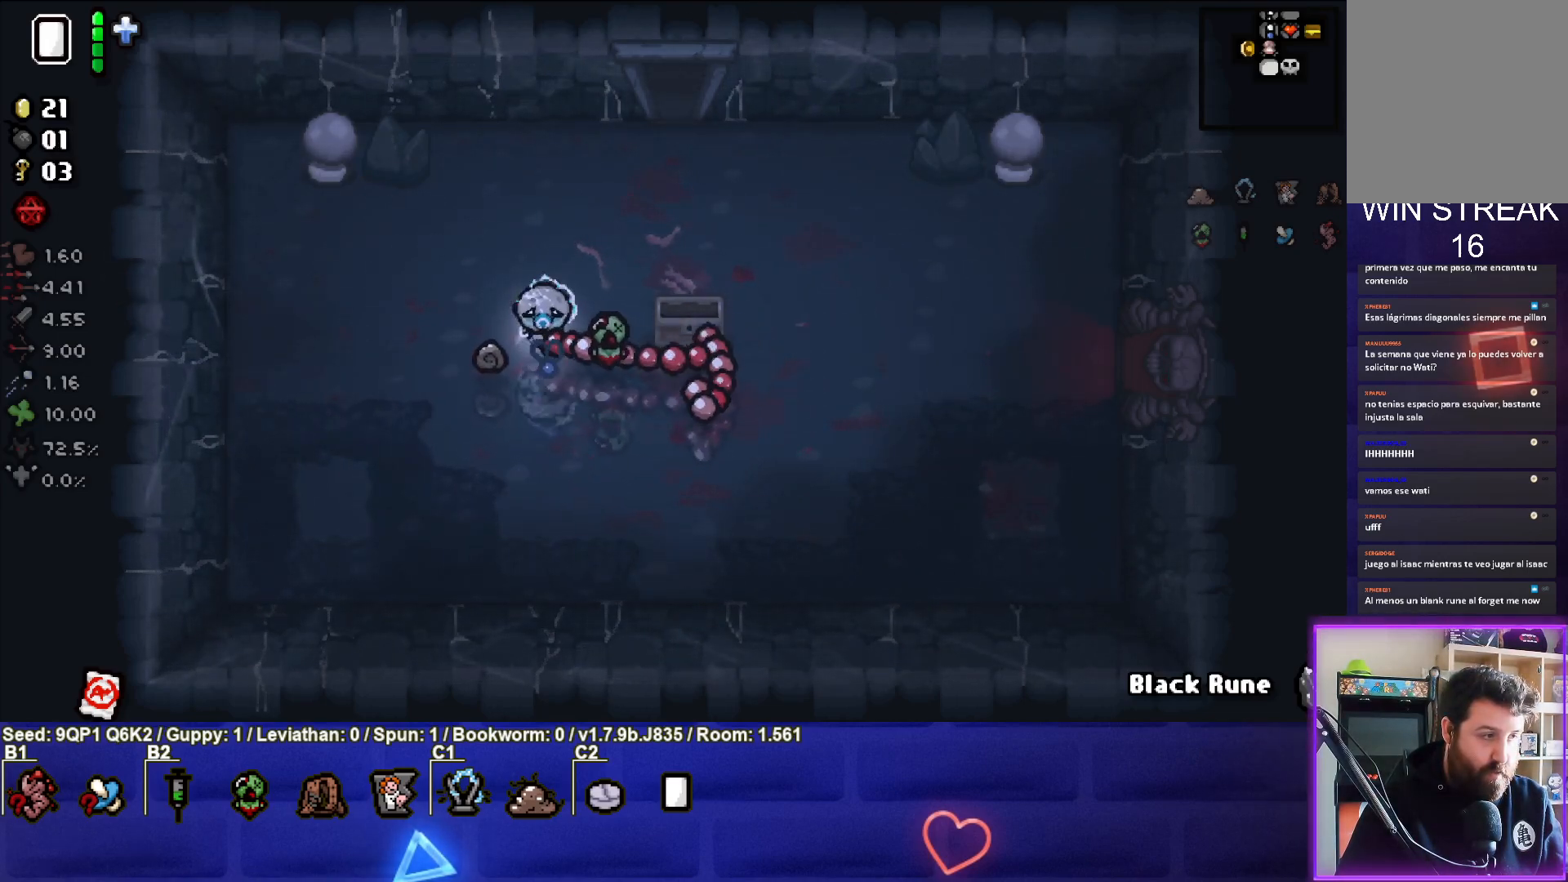
{"buttons": [], "left_stick": "center", "right_stick": "center", "events": []}